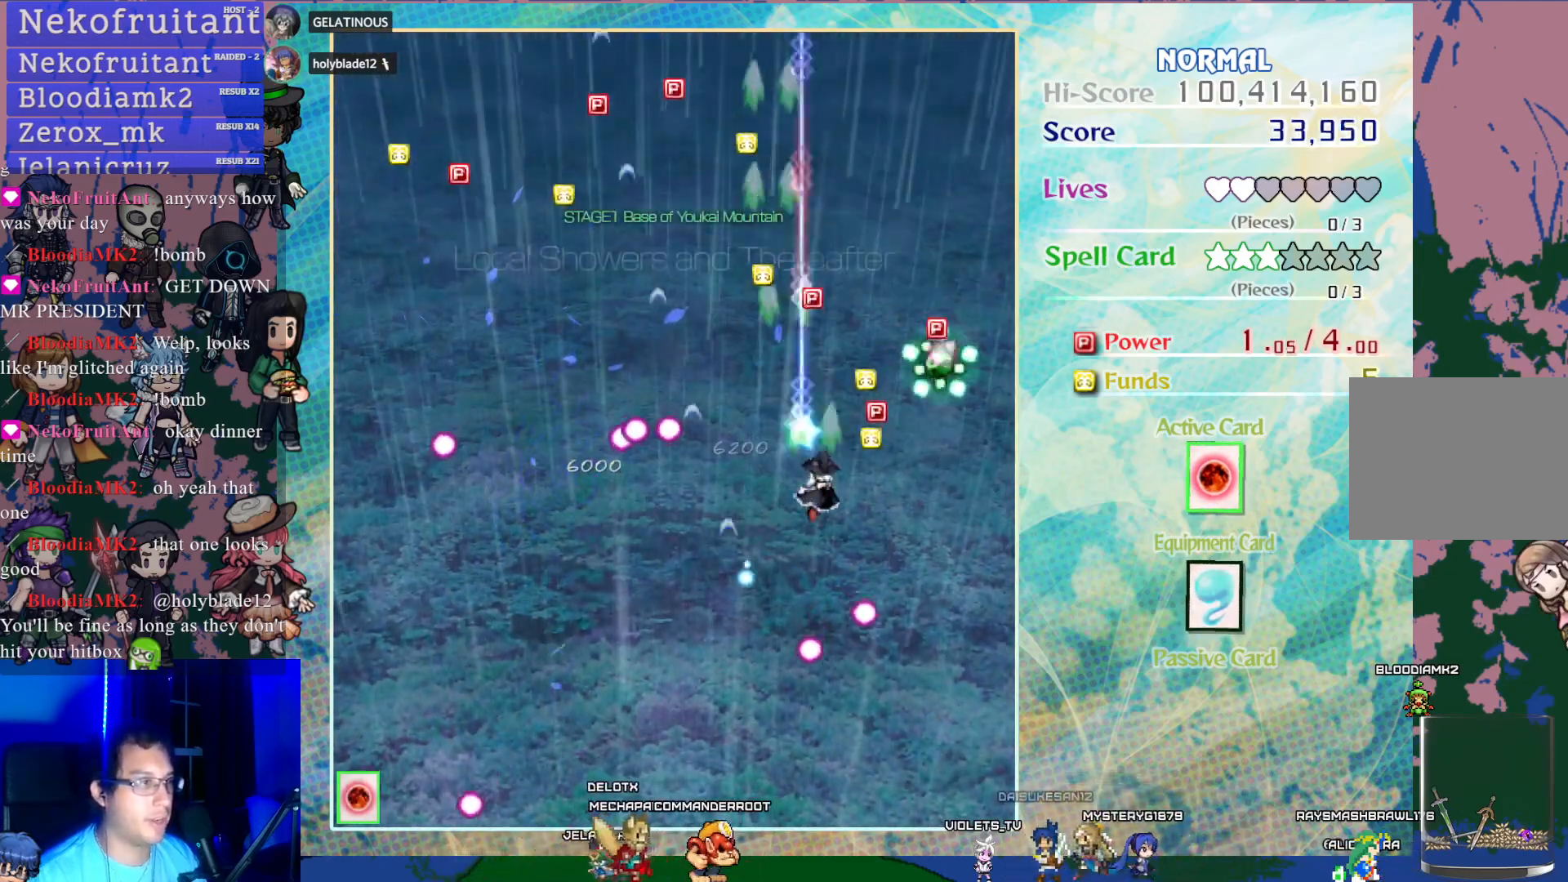
Gameplay with a controller (PlayStation layout); each line is a JSON object with the inputs held at the frame after it. "events" lists button and stick changes between this image and that frame as [ms after this image, input, new state], when the widget could be followed in between. Not read: L3 R3 right_stick.
{"buttons": ["CROSS", "DPAD_LEFT"], "left_stick": "center", "events": [[200, "DPAD_RIGHT", "up"], [333, "DPAD_DOWN", "down"], [483, "DPAD_DOWN", "up"], [483, "DPAD_LEFT", "down"]]}
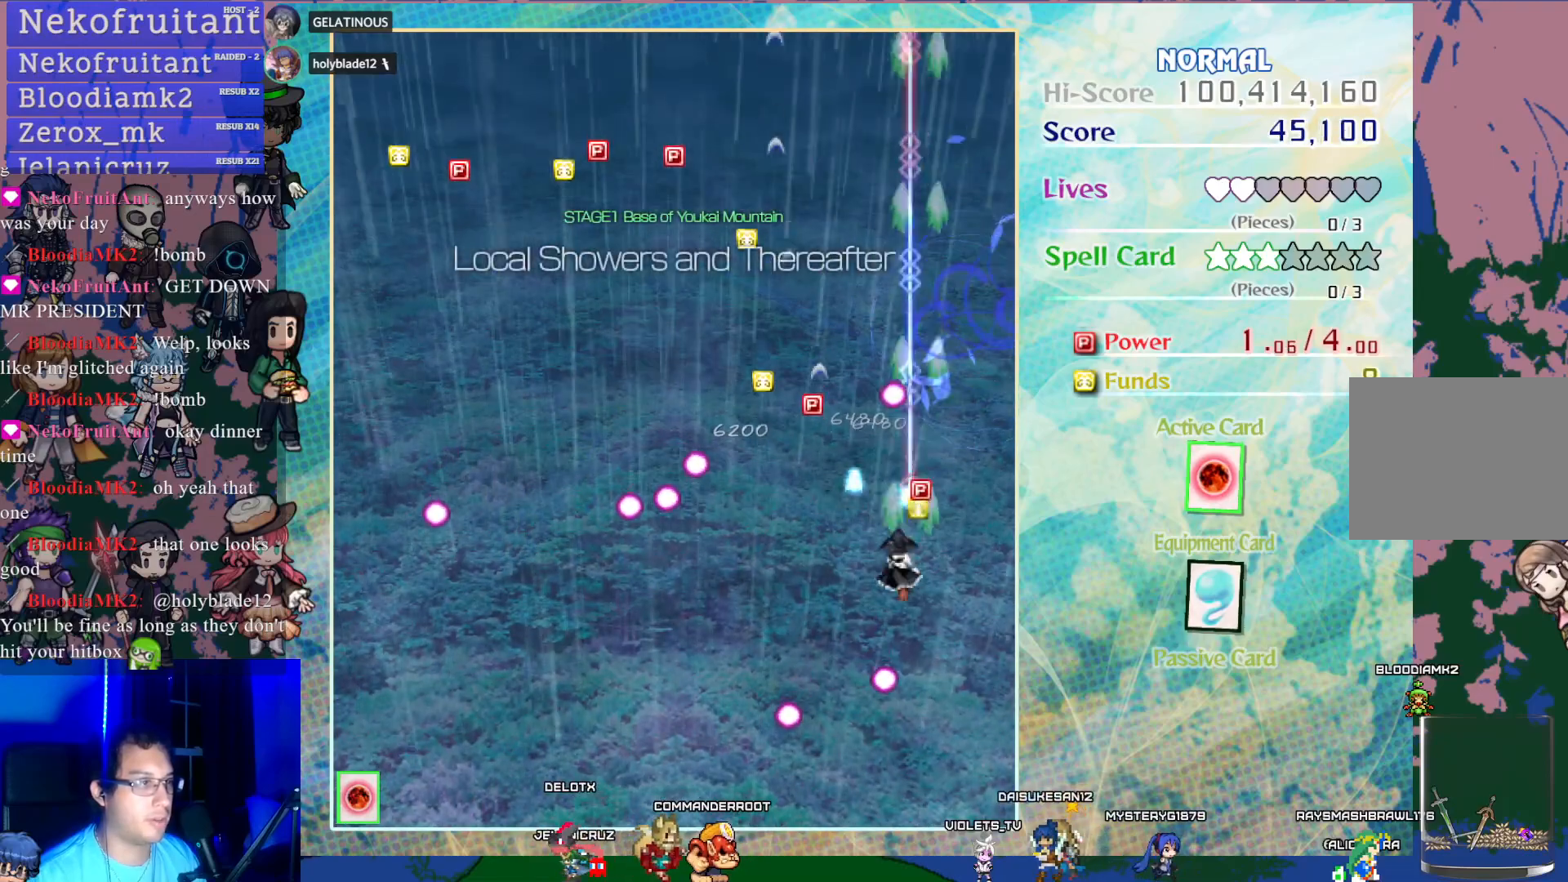
{"buttons": ["CROSS", "DPAD_UP", "DPAD_LEFT"], "left_stick": "center", "events": [[17, "DPAD_UP", "down"]]}
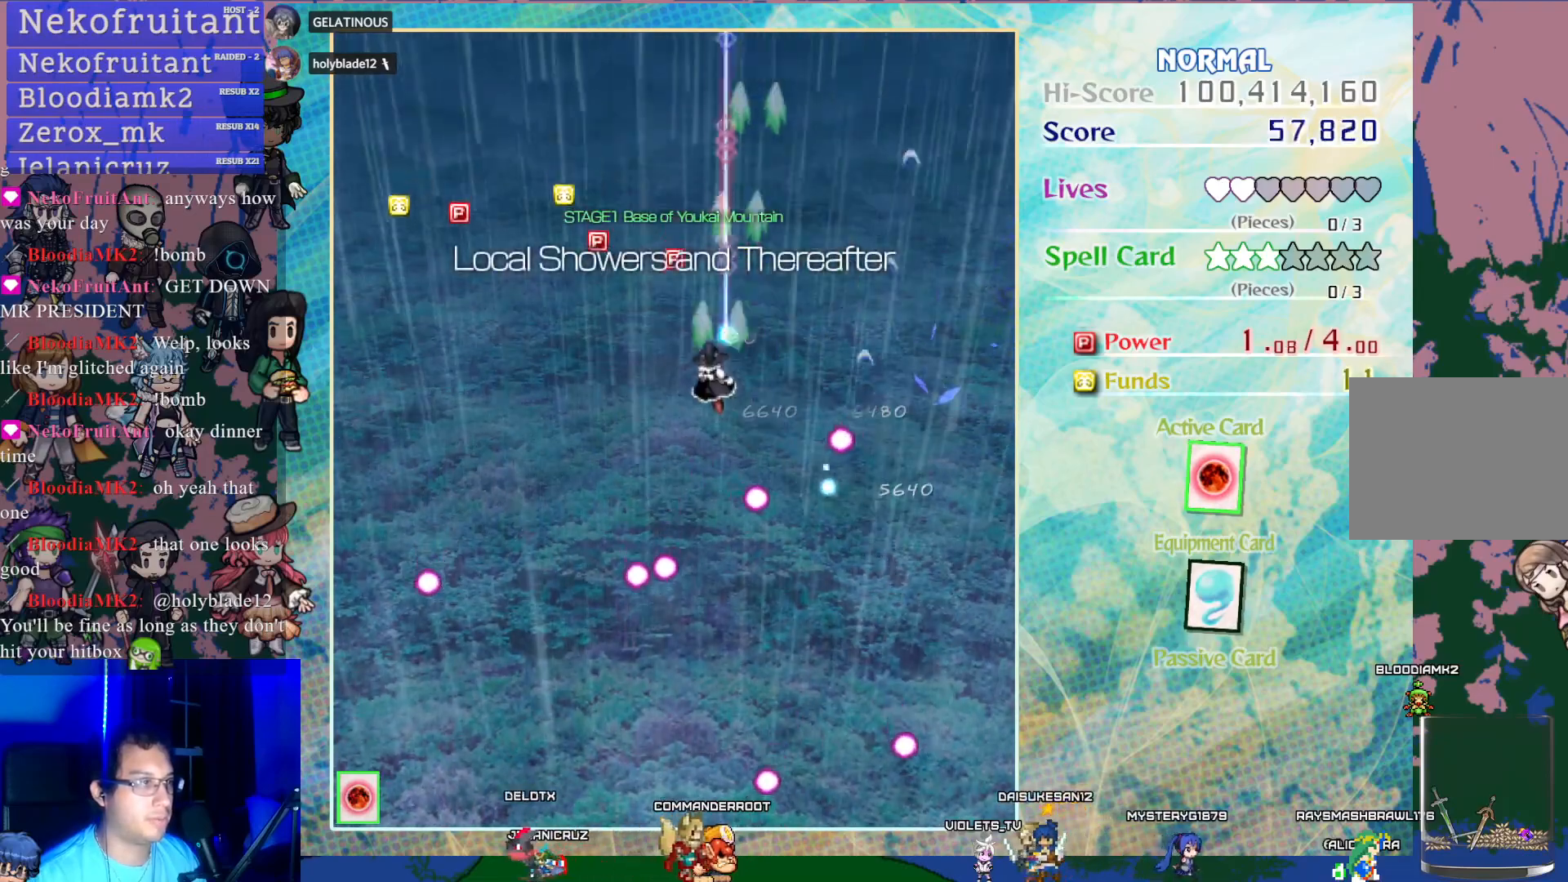
{"buttons": ["CROSS", "DPAD_DOWN"], "left_stick": "center", "events": [[217, "DPAD_LEFT", "up"], [433, "DPAD_LEFT", "down"], [433, "DPAD_UP", "up"], [483, "DPAD_DOWN", "down"], [483, "DPAD_LEFT", "up"]]}
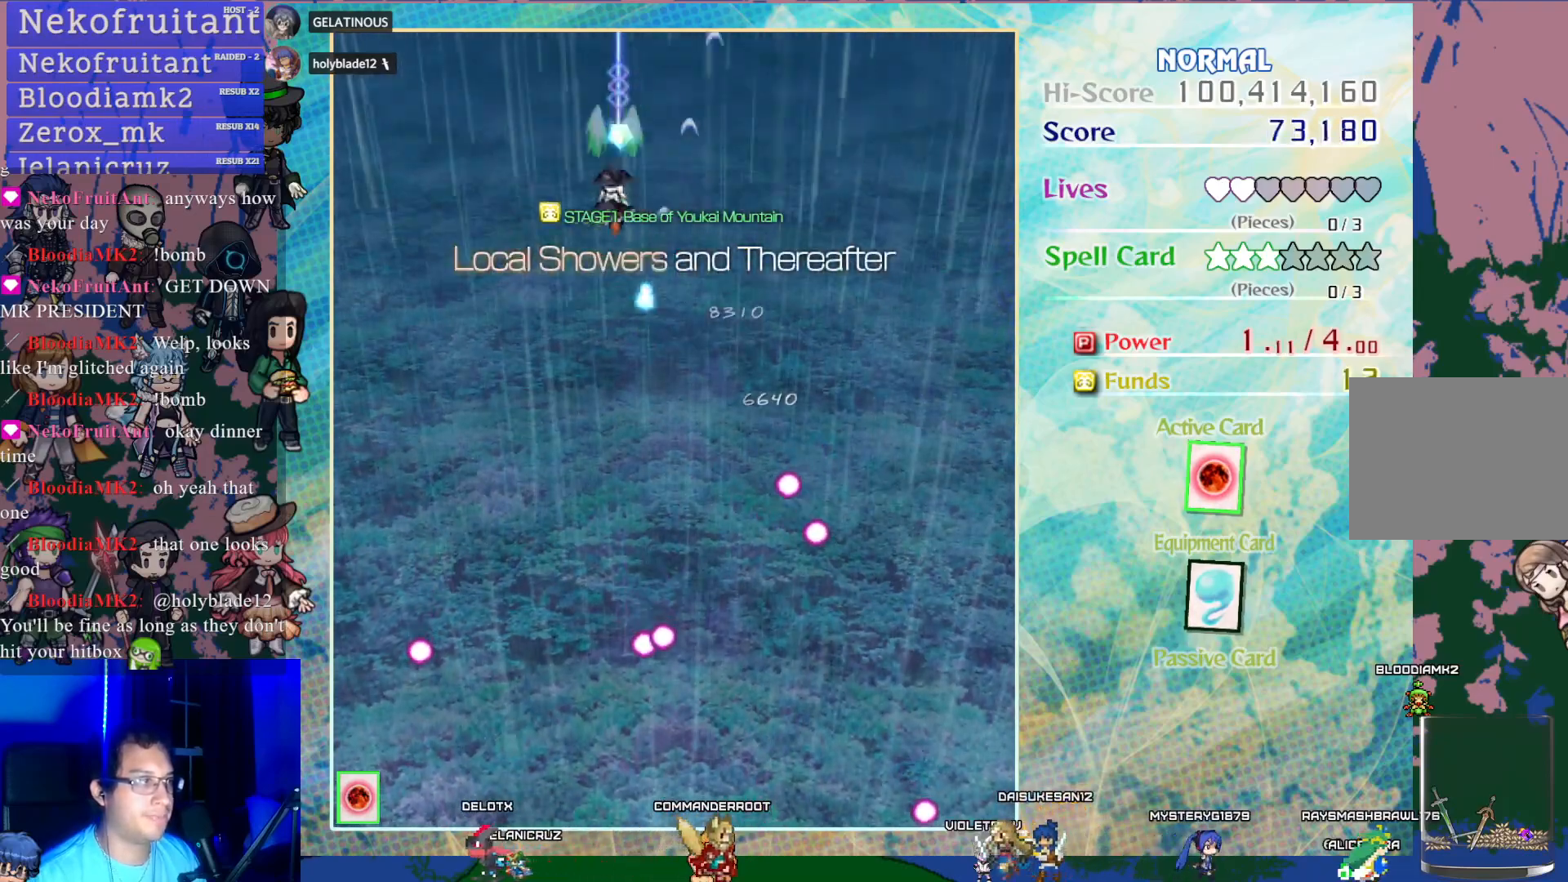
{"buttons": ["CROSS", "DPAD_DOWN", "DPAD_LEFT"], "left_stick": "center", "events": [[350, "DPAD_LEFT", "down"]]}
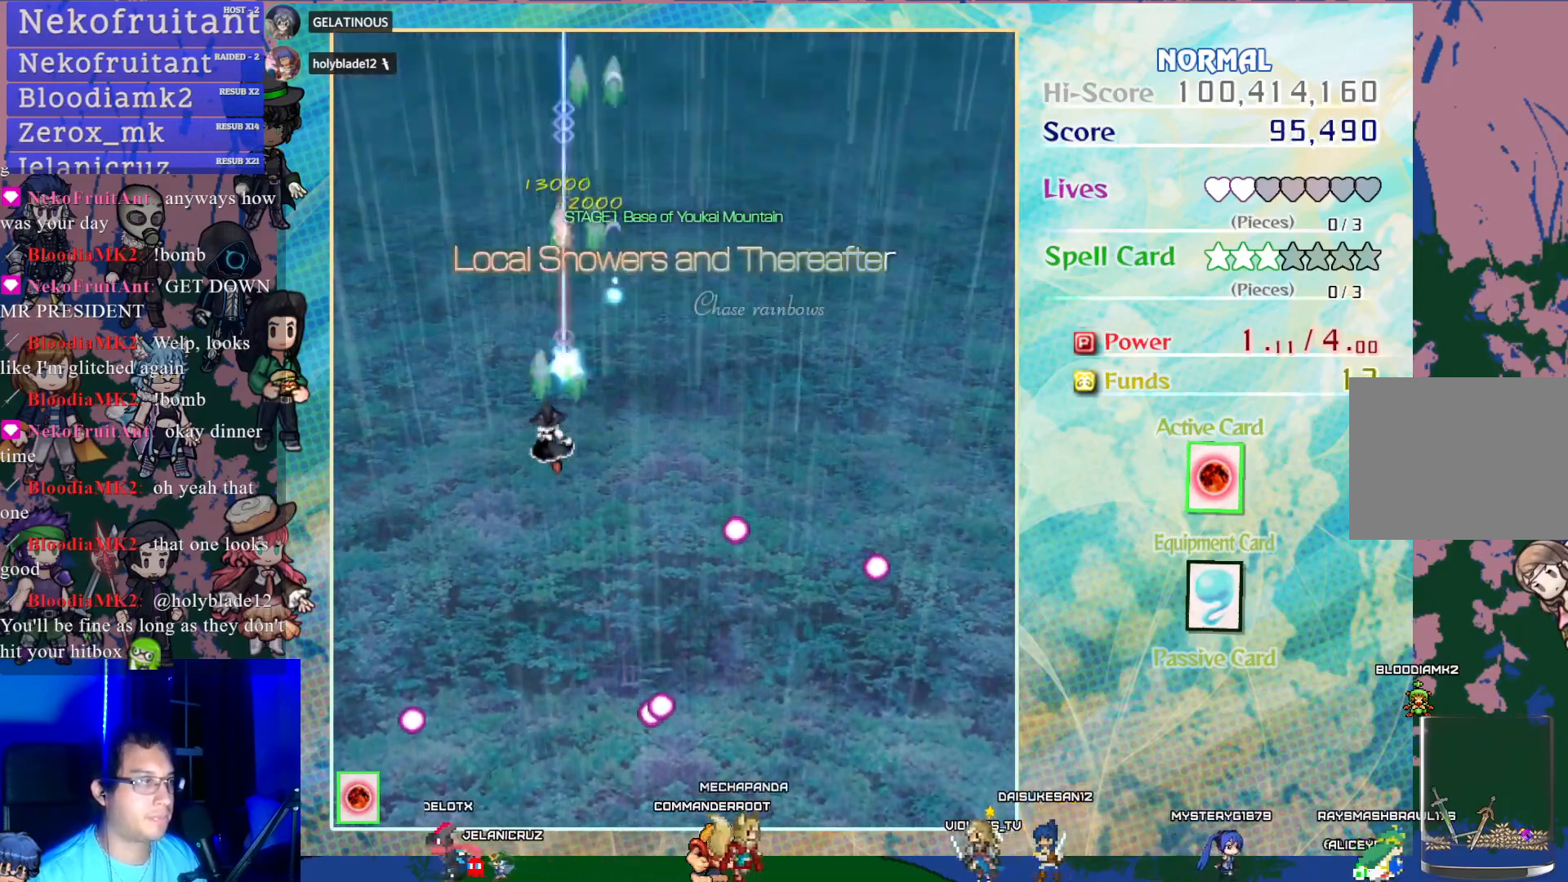
{"buttons": ["CROSS"], "left_stick": "center", "events": [[383, "DPAD_DOWN", "up"], [467, "DPAD_LEFT", "up"]]}
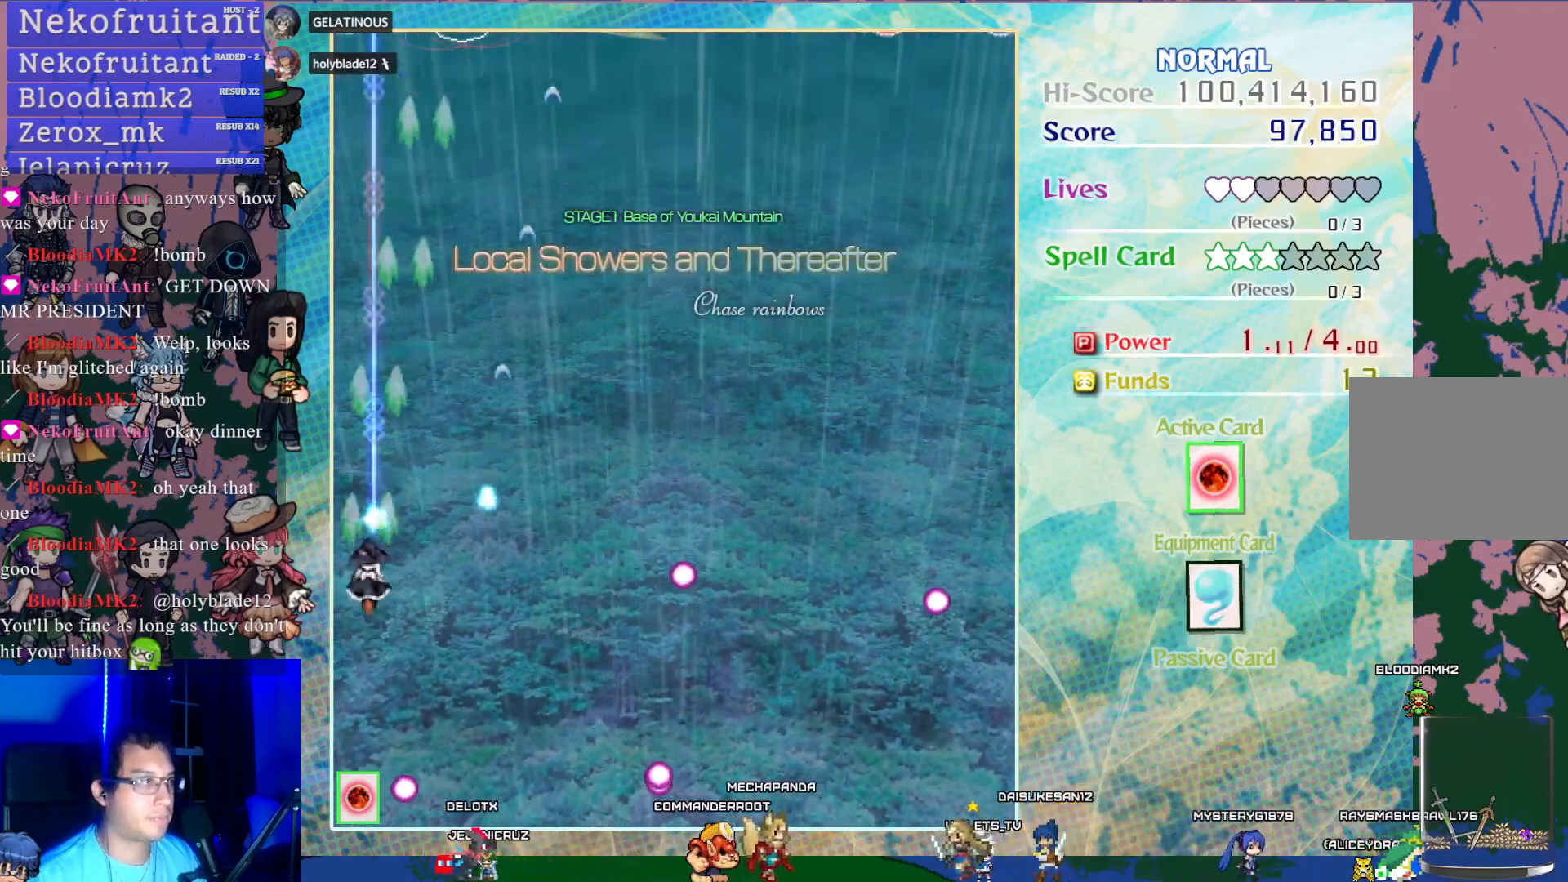
{"buttons": ["CROSS"], "left_stick": "center", "events": []}
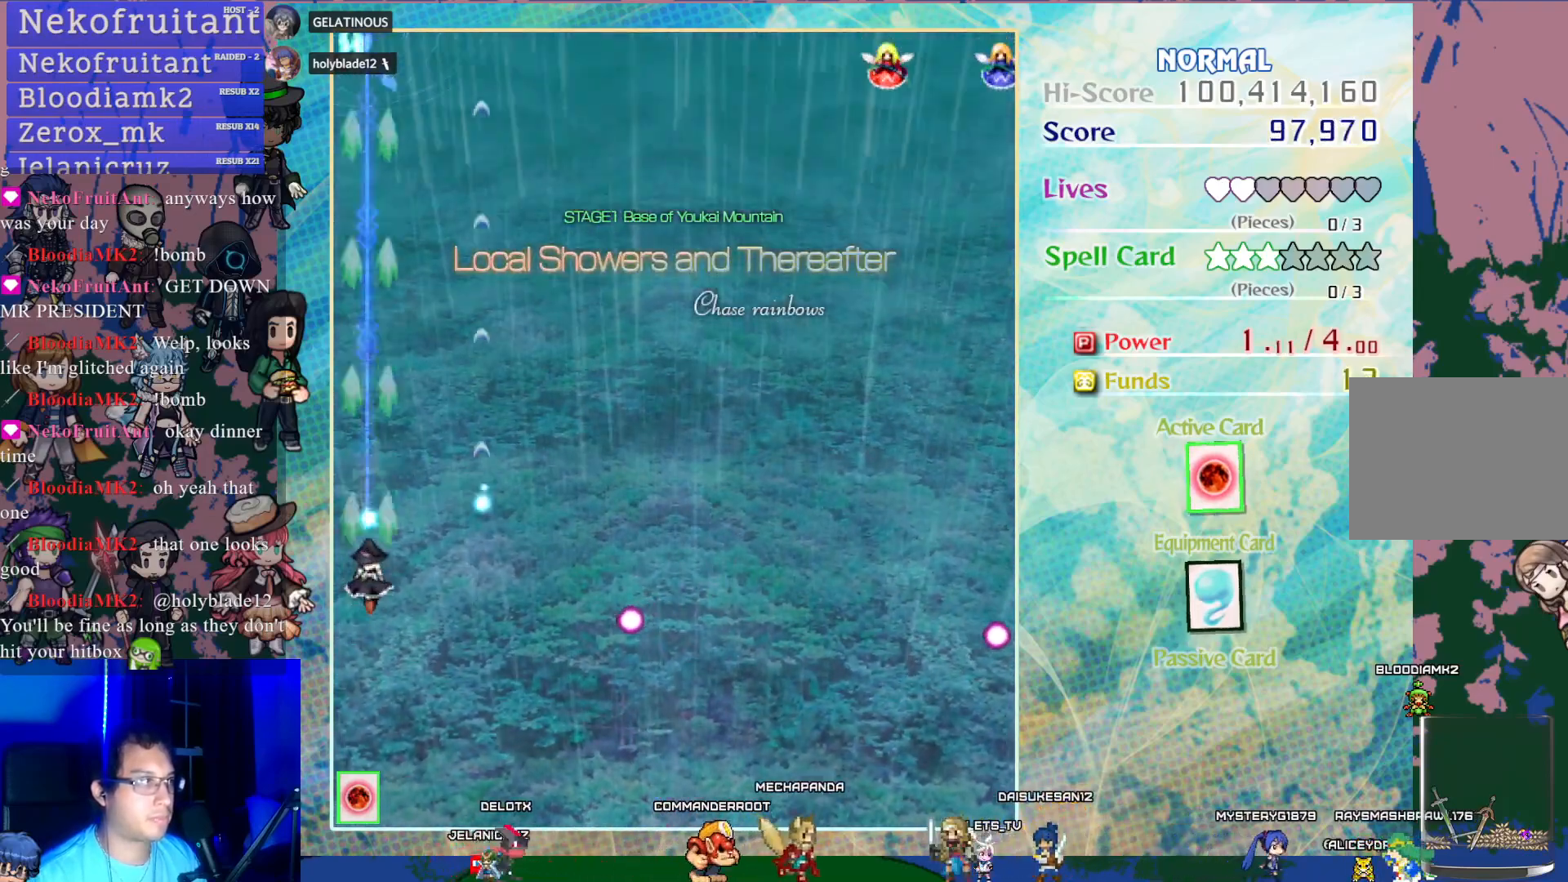
{"buttons": ["CROSS", "DPAD_RIGHT"], "left_stick": "center", "events": [[50, "DPAD_RIGHT", "down"]]}
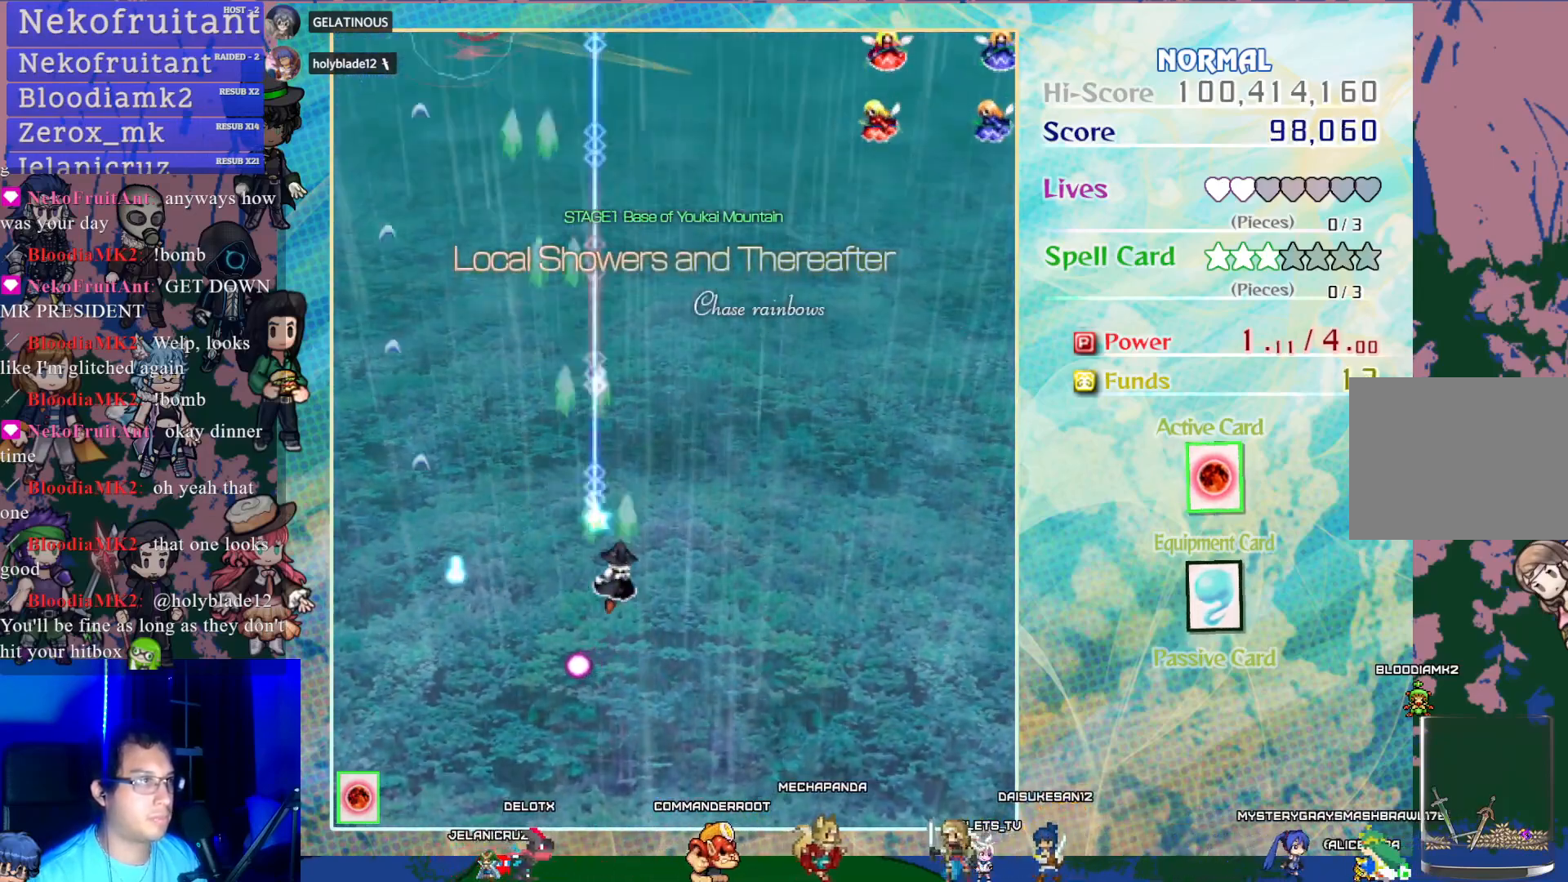
{"buttons": ["CROSS", "DPAD_RIGHT"], "left_stick": "center", "events": []}
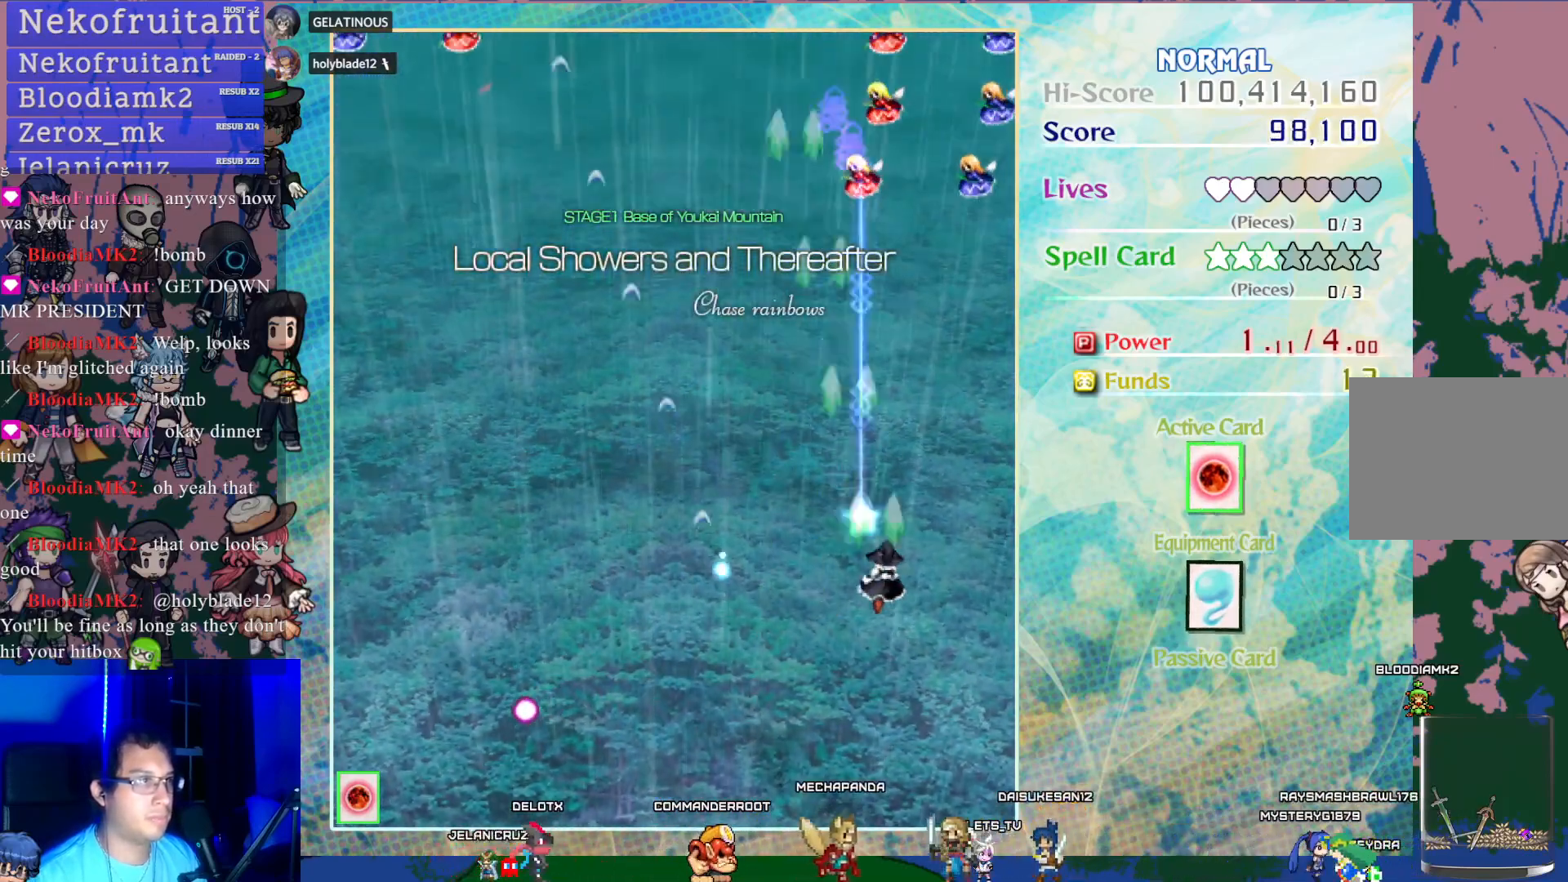
{"buttons": ["CROSS", "DPAD_LEFT"], "left_stick": "center", "events": [[167, "DPAD_RIGHT", "up"], [450, "DPAD_LEFT", "down"]]}
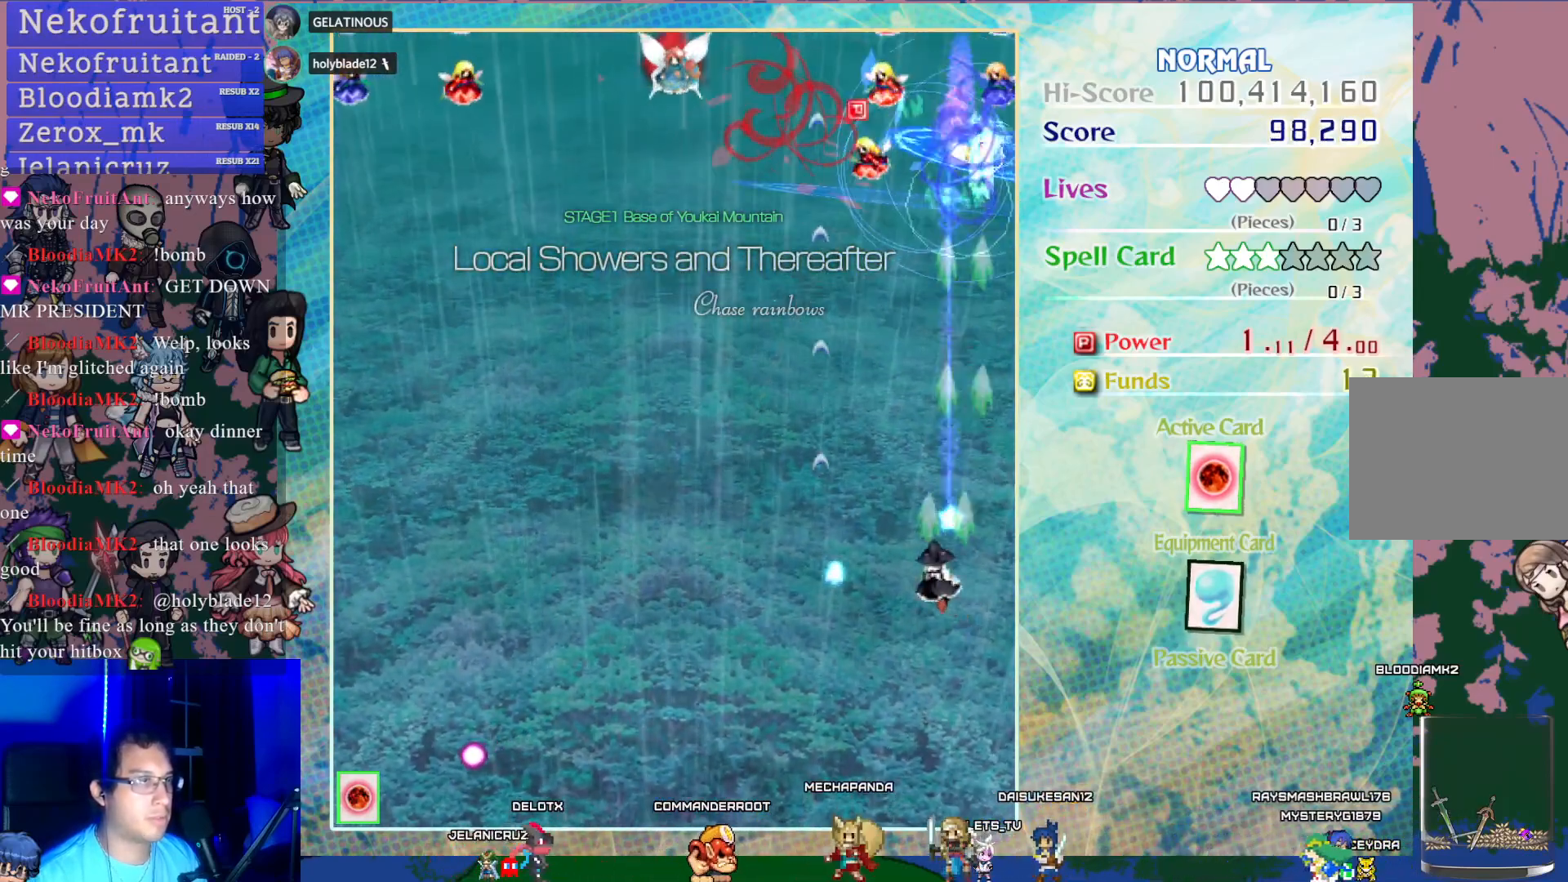
{"buttons": ["CROSS"], "left_stick": "center", "events": [[100, "DPAD_LEFT", "up"]]}
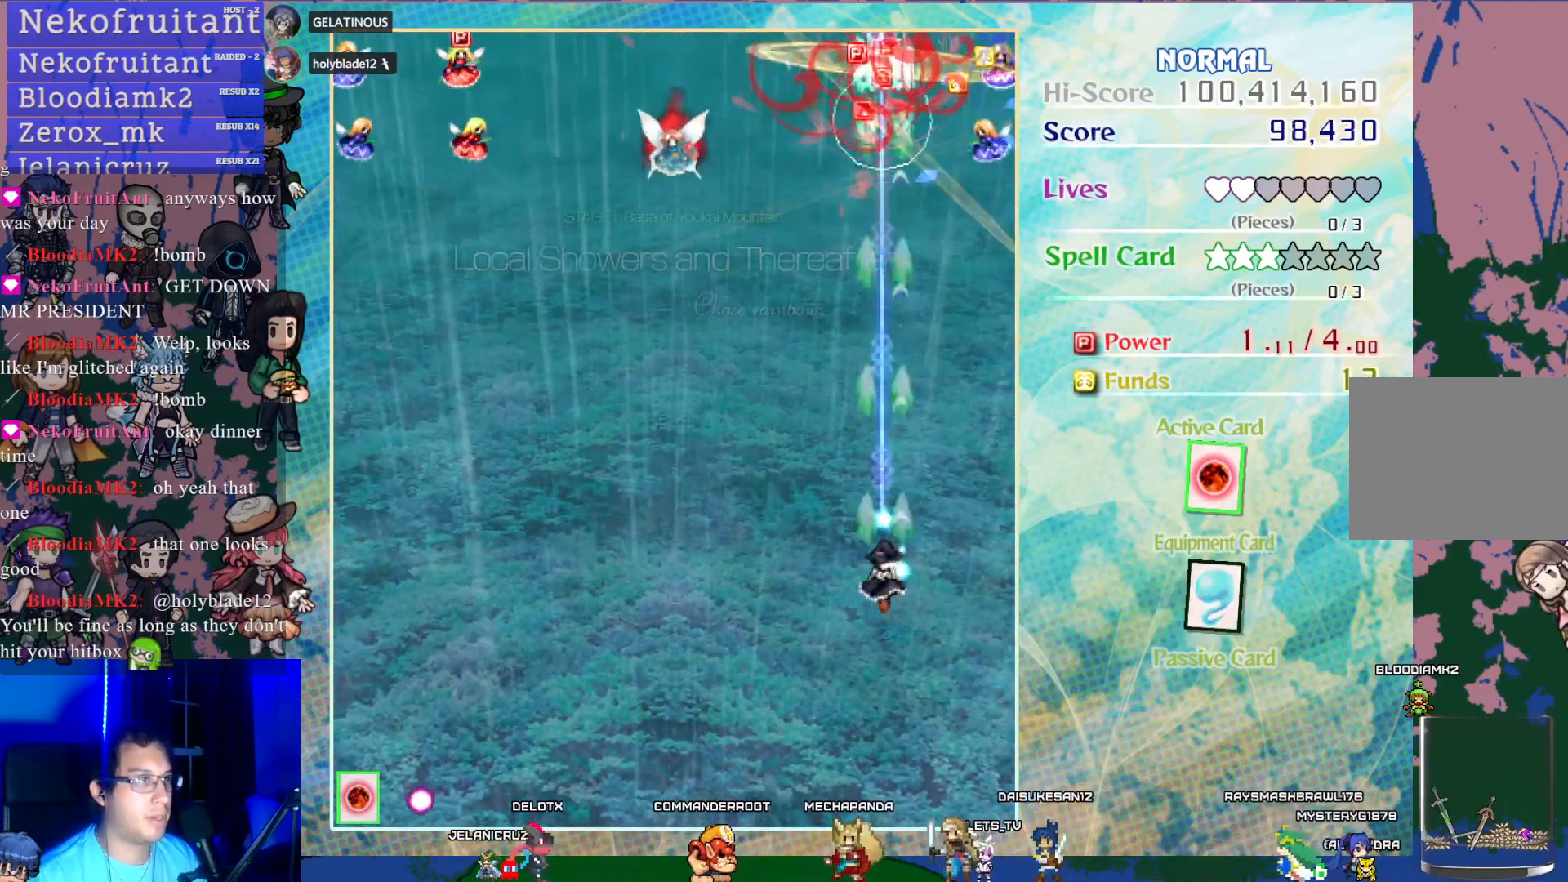
{"buttons": ["CROSS"], "left_stick": "center", "events": [[50, "DPAD_RIGHT", "down"], [217, "DPAD_RIGHT", "up"]]}
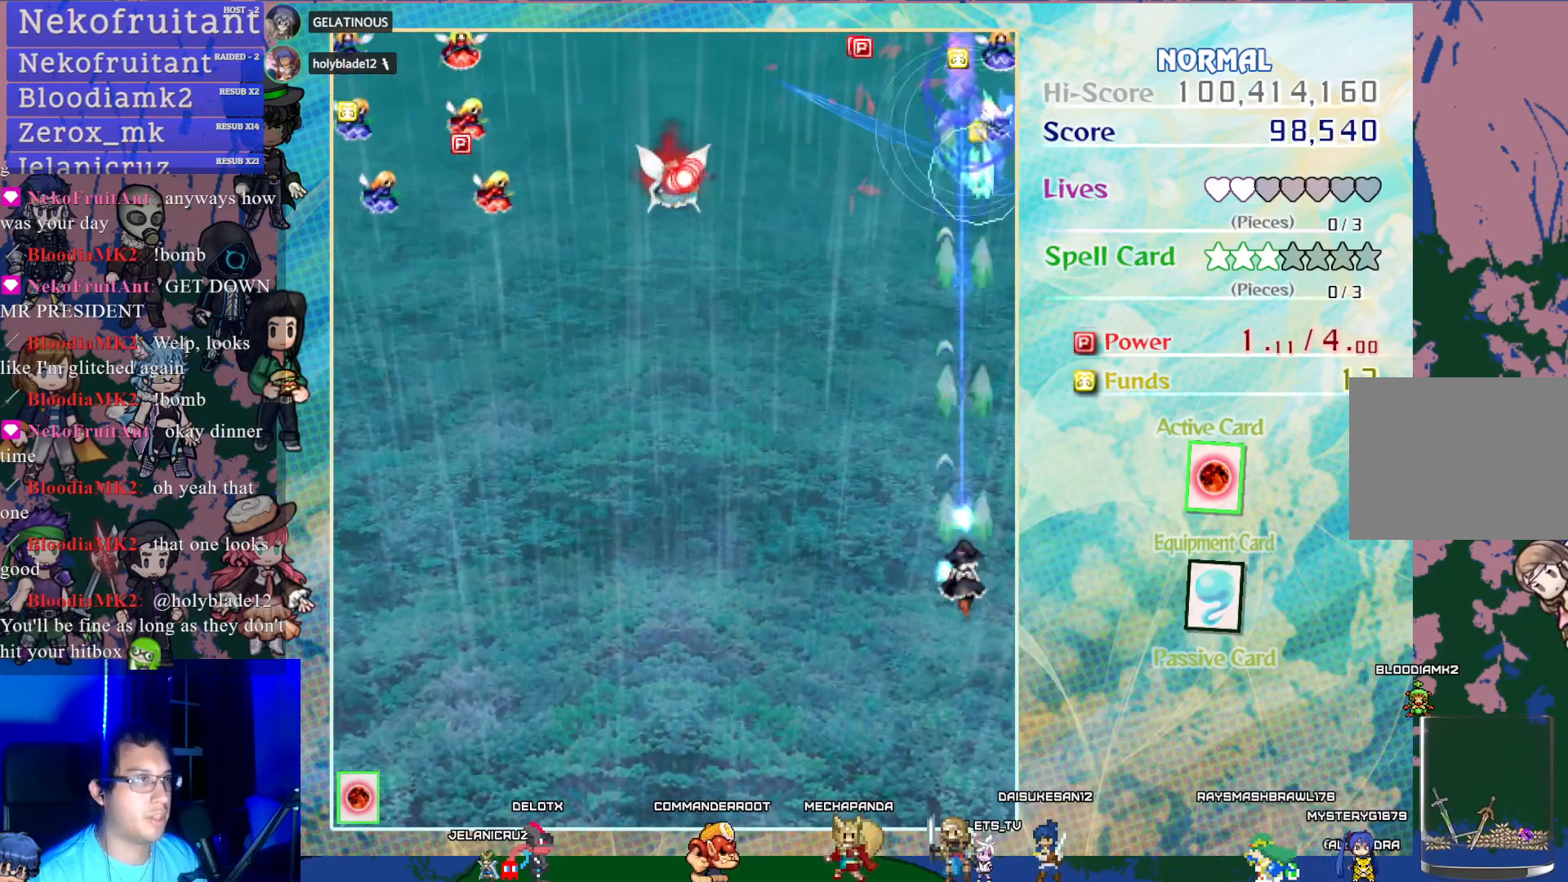
{"buttons": ["CROSS", "DPAD_LEFT"], "left_stick": "center", "events": [[150, "DPAD_RIGHT", "down"], [267, "DPAD_RIGHT", "up"], [367, "DPAD_LEFT", "down"]]}
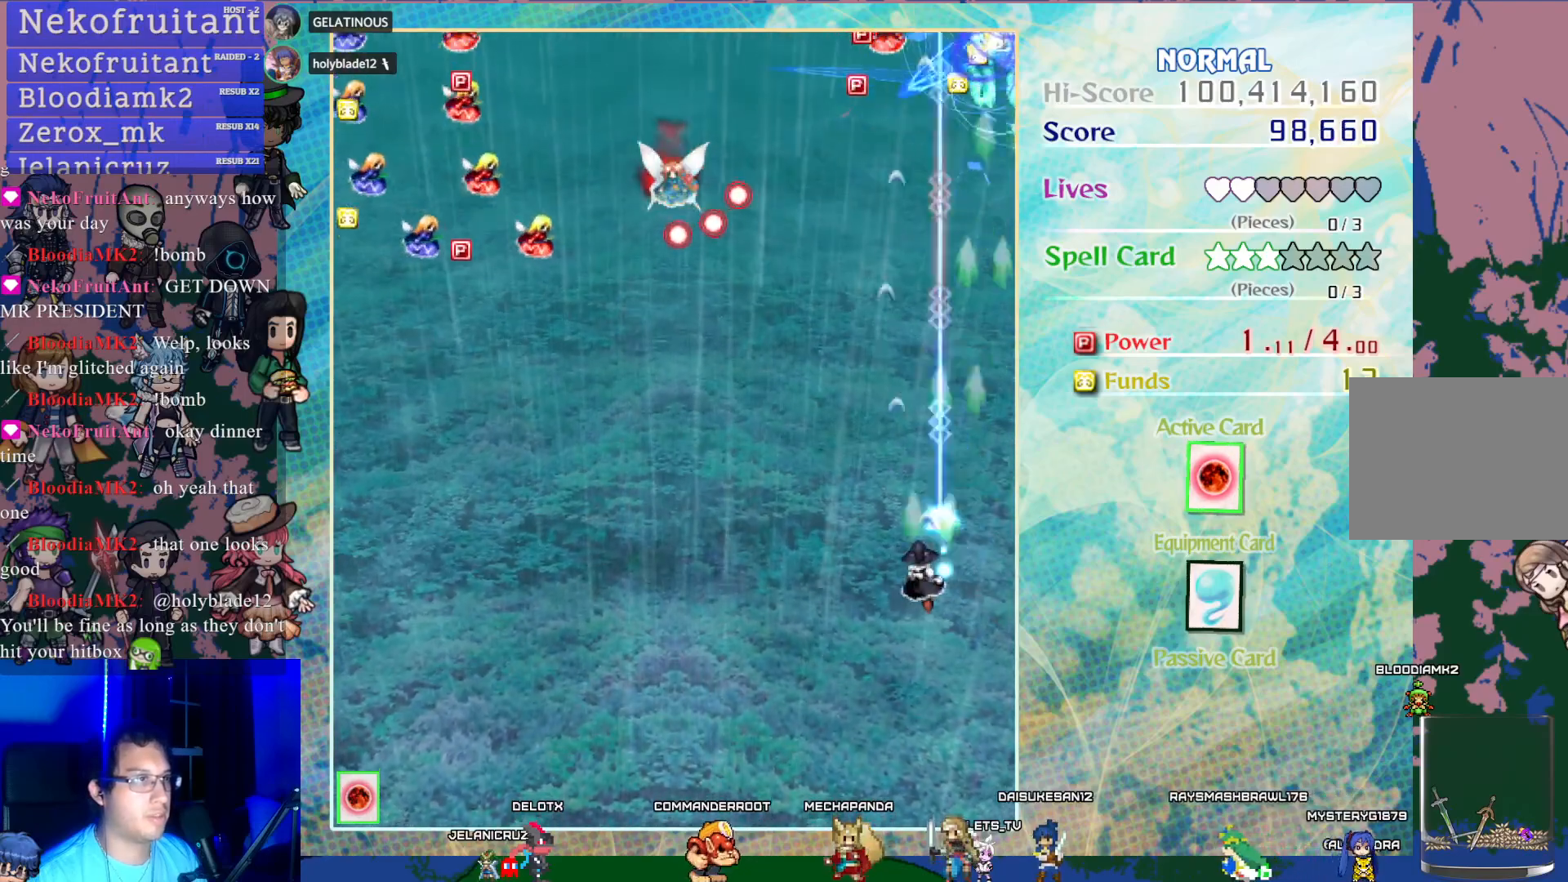
{"buttons": ["CROSS"], "left_stick": "center", "events": [[50, "DPAD_LEFT", "up"], [200, "DPAD_LEFT", "down"], [333, "DPAD_LEFT", "up"]]}
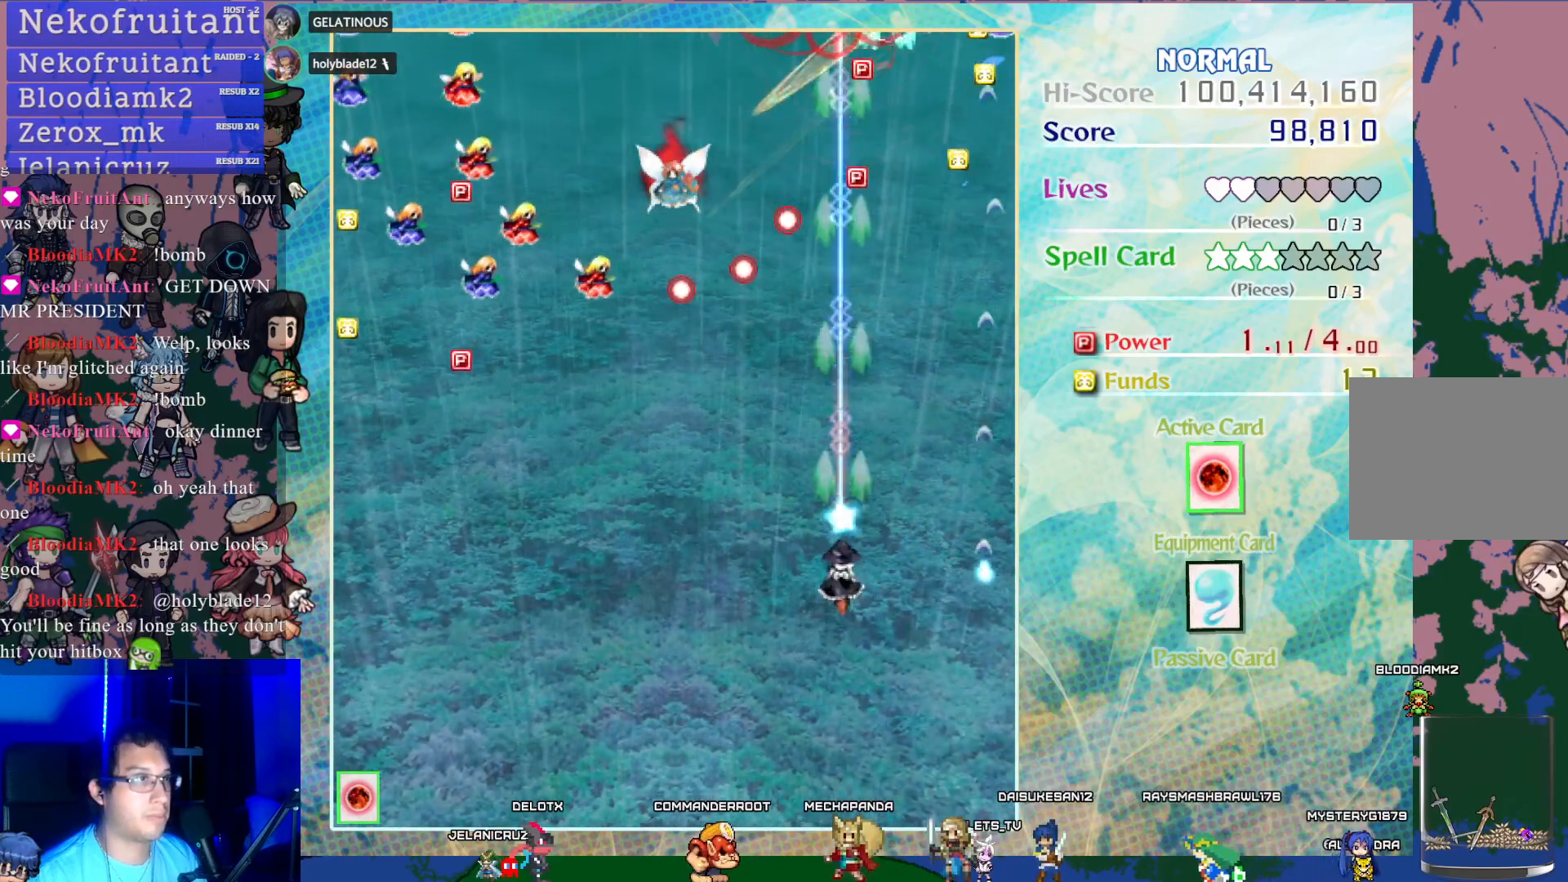
{"buttons": ["CROSS", "DPAD_LEFT"], "left_stick": "center", "events": [[267, "DPAD_LEFT", "down"]]}
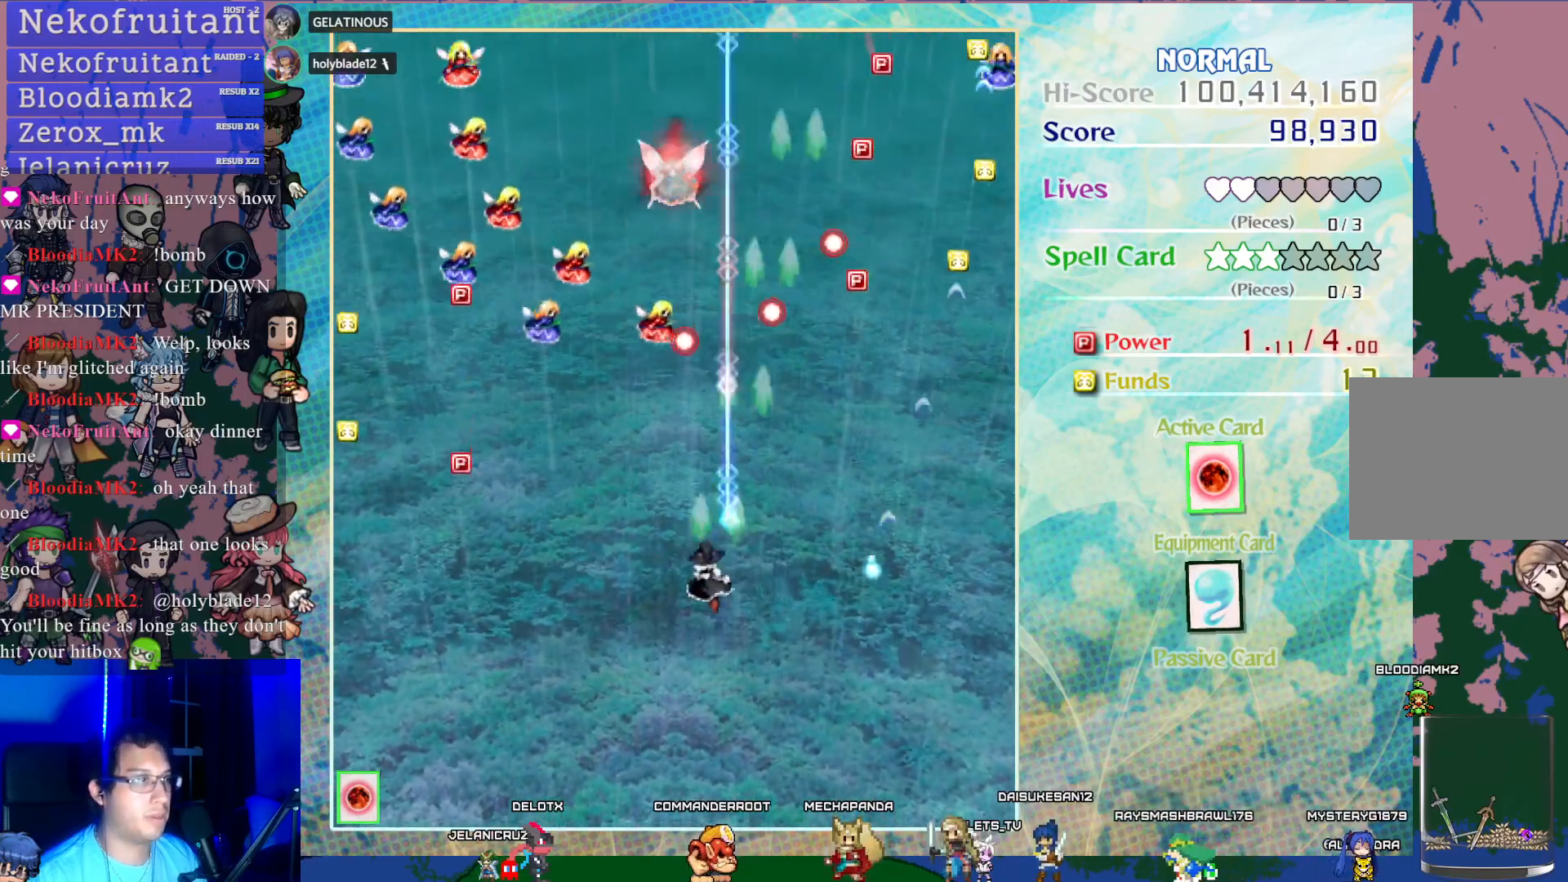
{"buttons": ["CROSS", "DPAD_LEFT"], "left_stick": "center", "events": []}
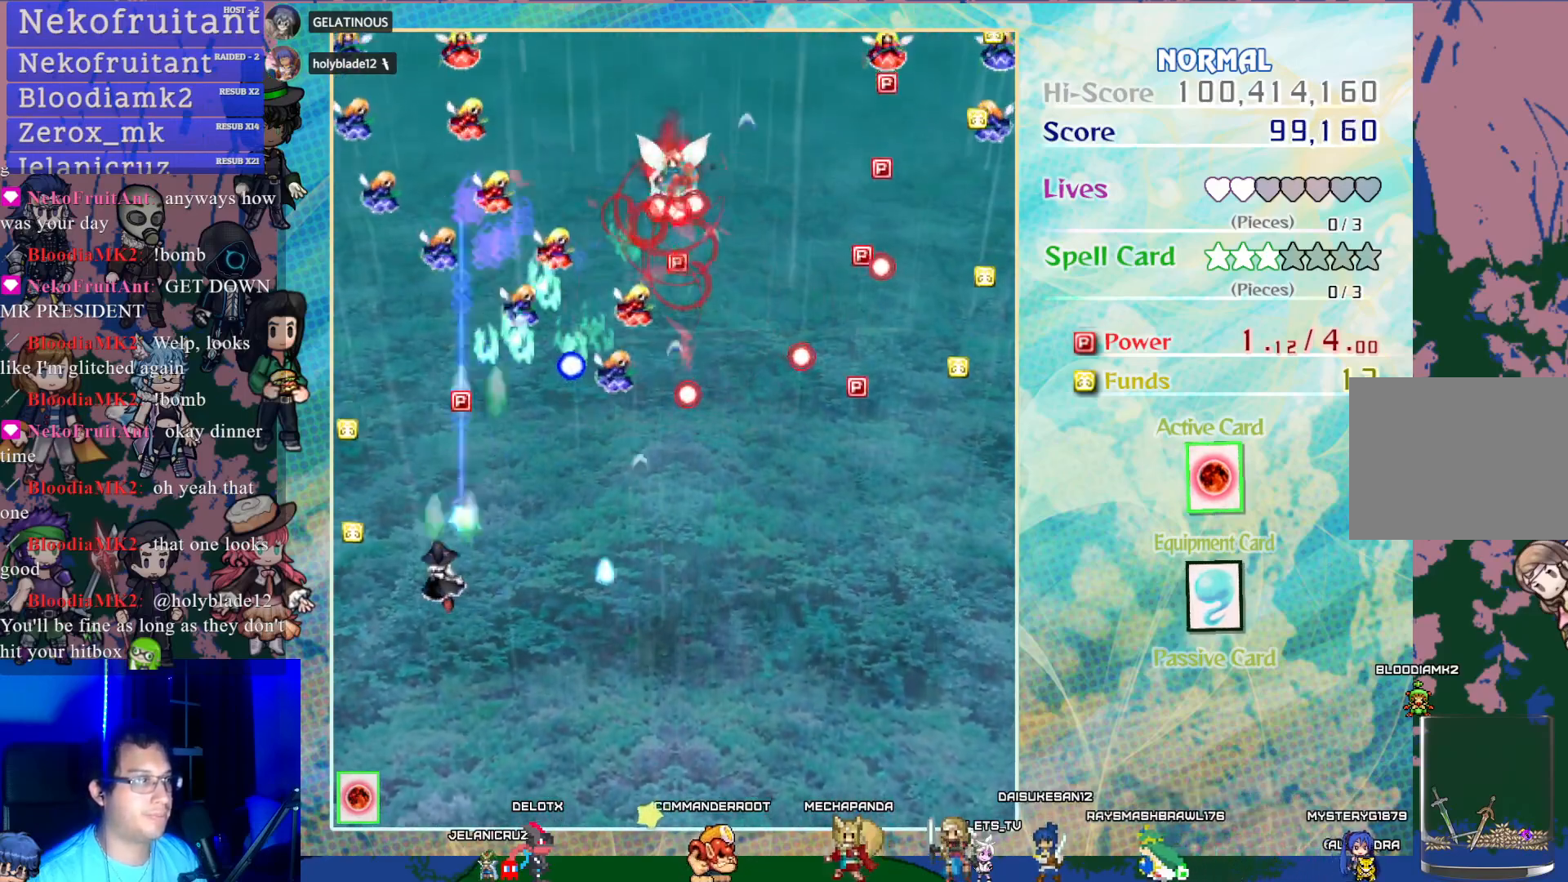
{"buttons": ["CROSS"], "left_stick": "center", "events": [[167, "DPAD_LEFT", "up"], [283, "DPAD_RIGHT", "down"], [467, "DPAD_RIGHT", "up"]]}
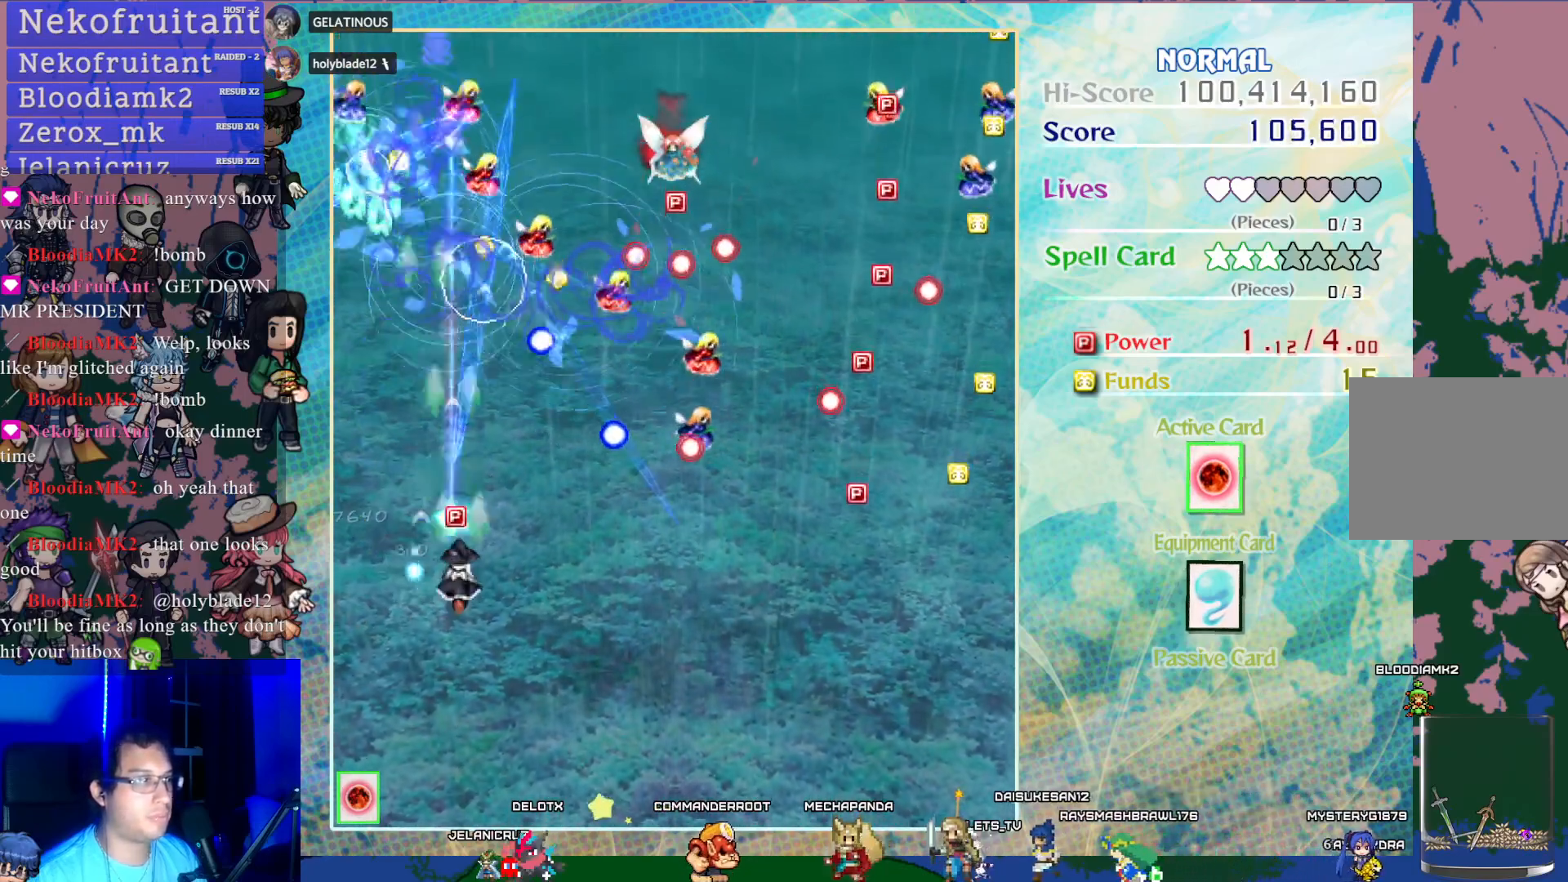
{"buttons": ["CROSS", "DPAD_DOWN", "DPAD_RIGHT"], "left_stick": "center", "events": [[167, "DPAD_RIGHT", "down"], [267, "DPAD_DOWN", "down"]]}
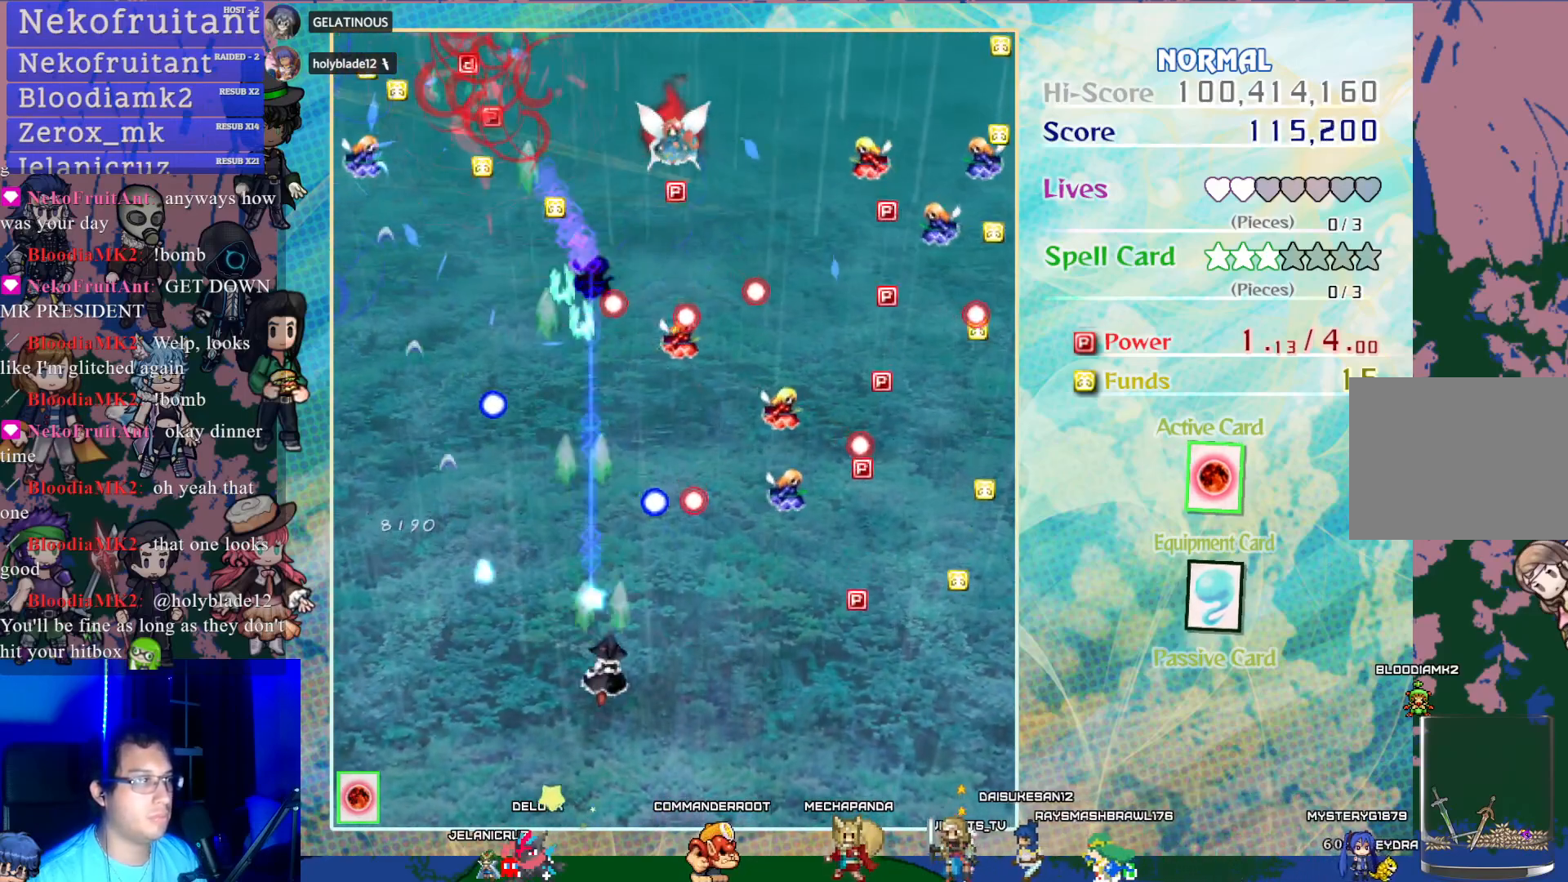
{"buttons": ["CROSS", "DPAD_RIGHT"], "left_stick": "center", "events": [[167, "DPAD_DOWN", "up"]]}
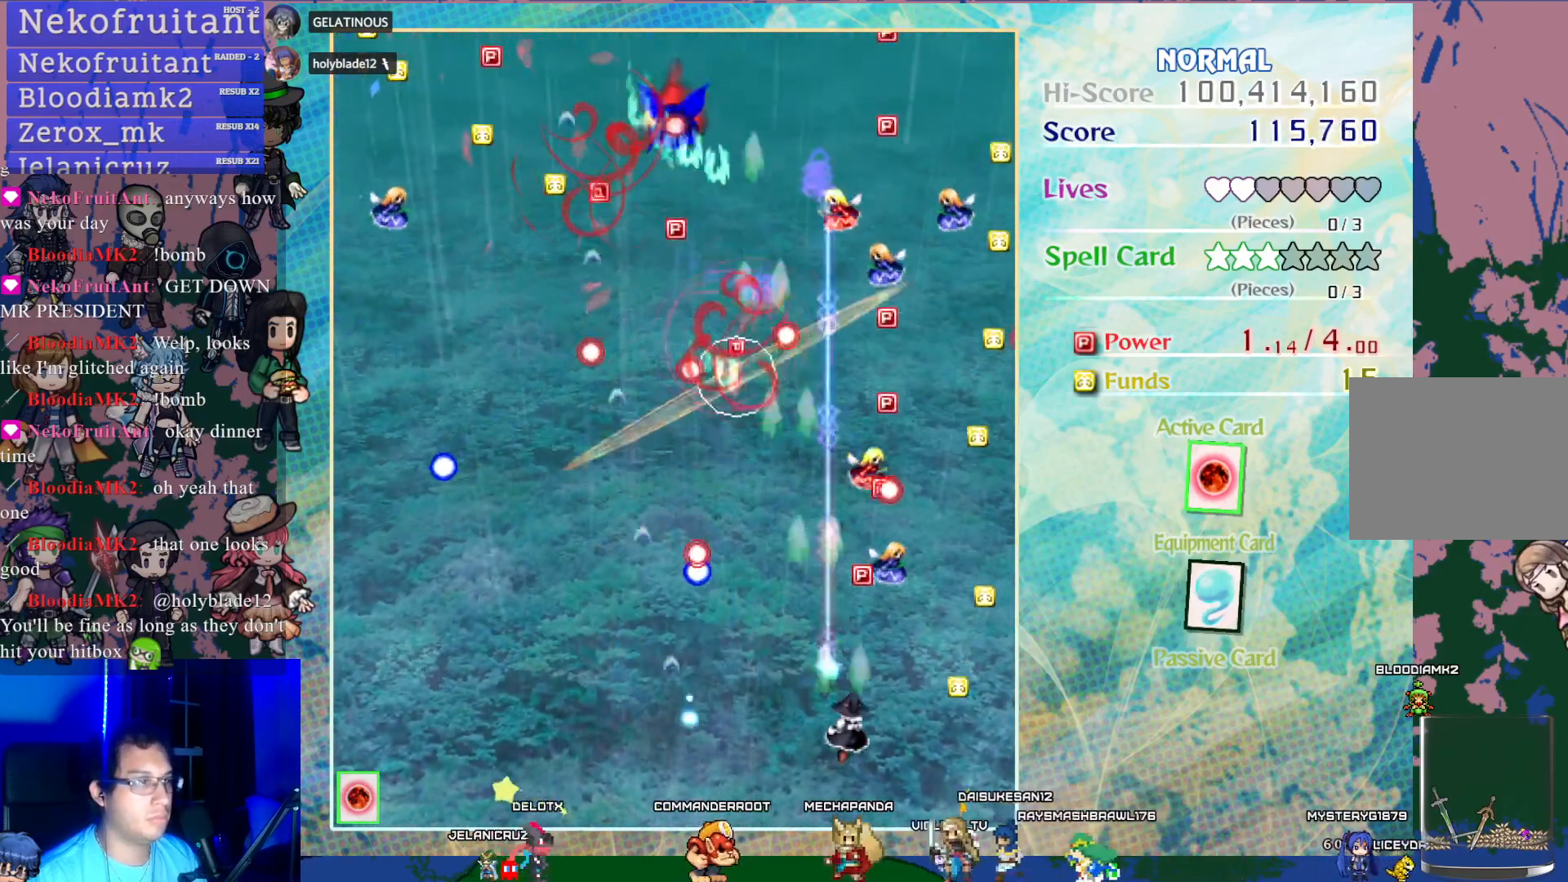
{"buttons": ["CROSS", "DPAD_LEFT"], "left_stick": "center", "events": [[33, "DPAD_RIGHT", "up"], [233, "DPAD_RIGHT", "down"], [367, "DPAD_RIGHT", "up"], [483, "DPAD_LEFT", "down"]]}
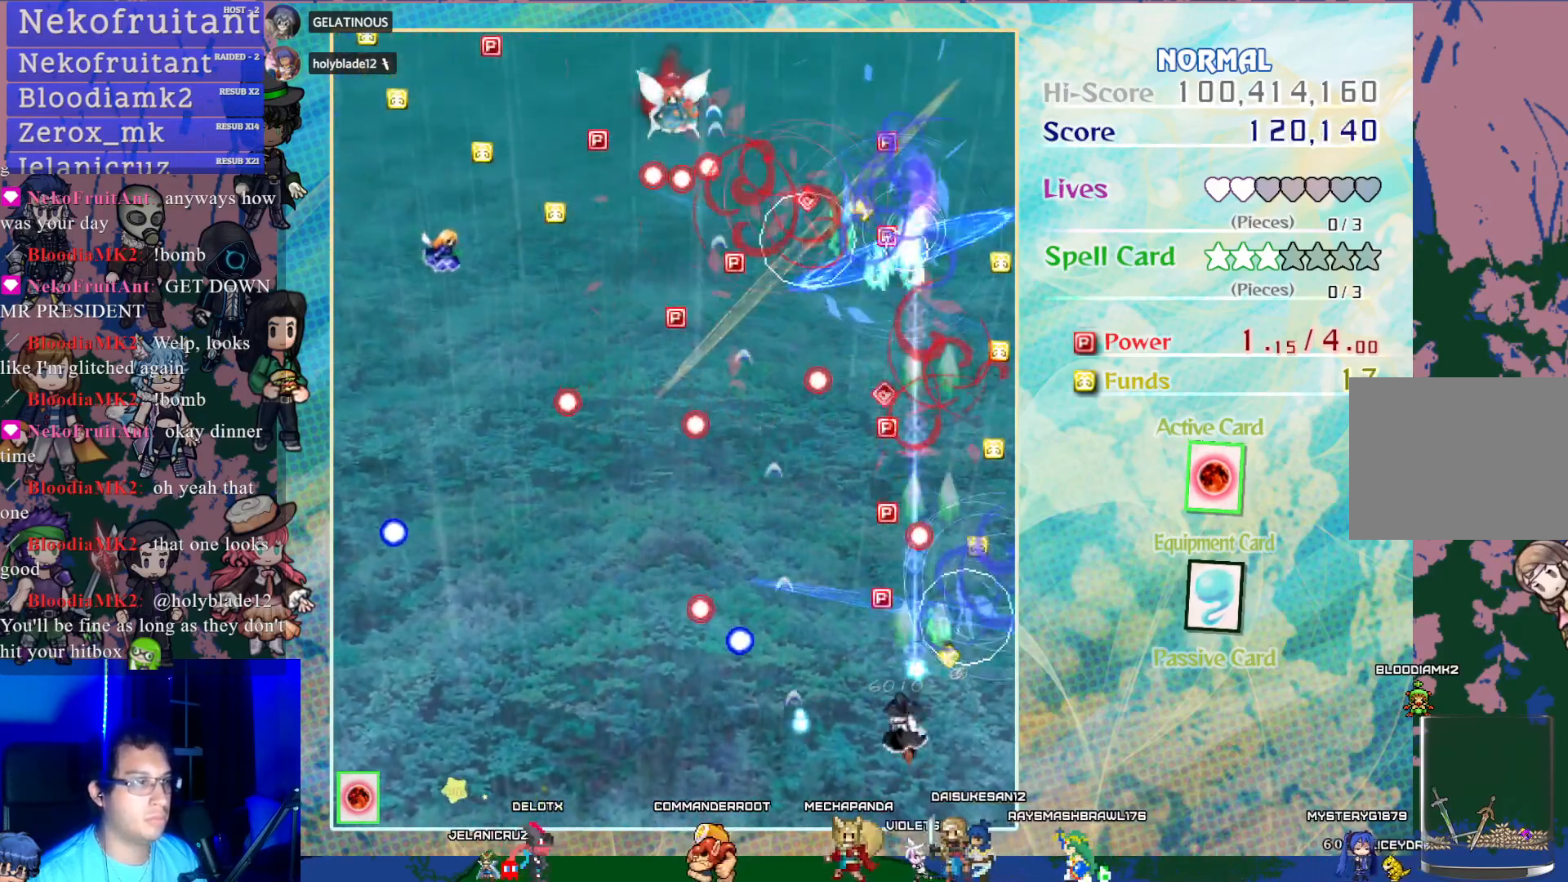
{"buttons": ["CROSS"], "left_stick": "center", "events": [[50, "DPAD_LEFT", "up"], [217, "DPAD_UP", "down"], [250, "DPAD_LEFT", "down"], [417, "DPAD_LEFT", "up"], [450, "DPAD_UP", "up"]]}
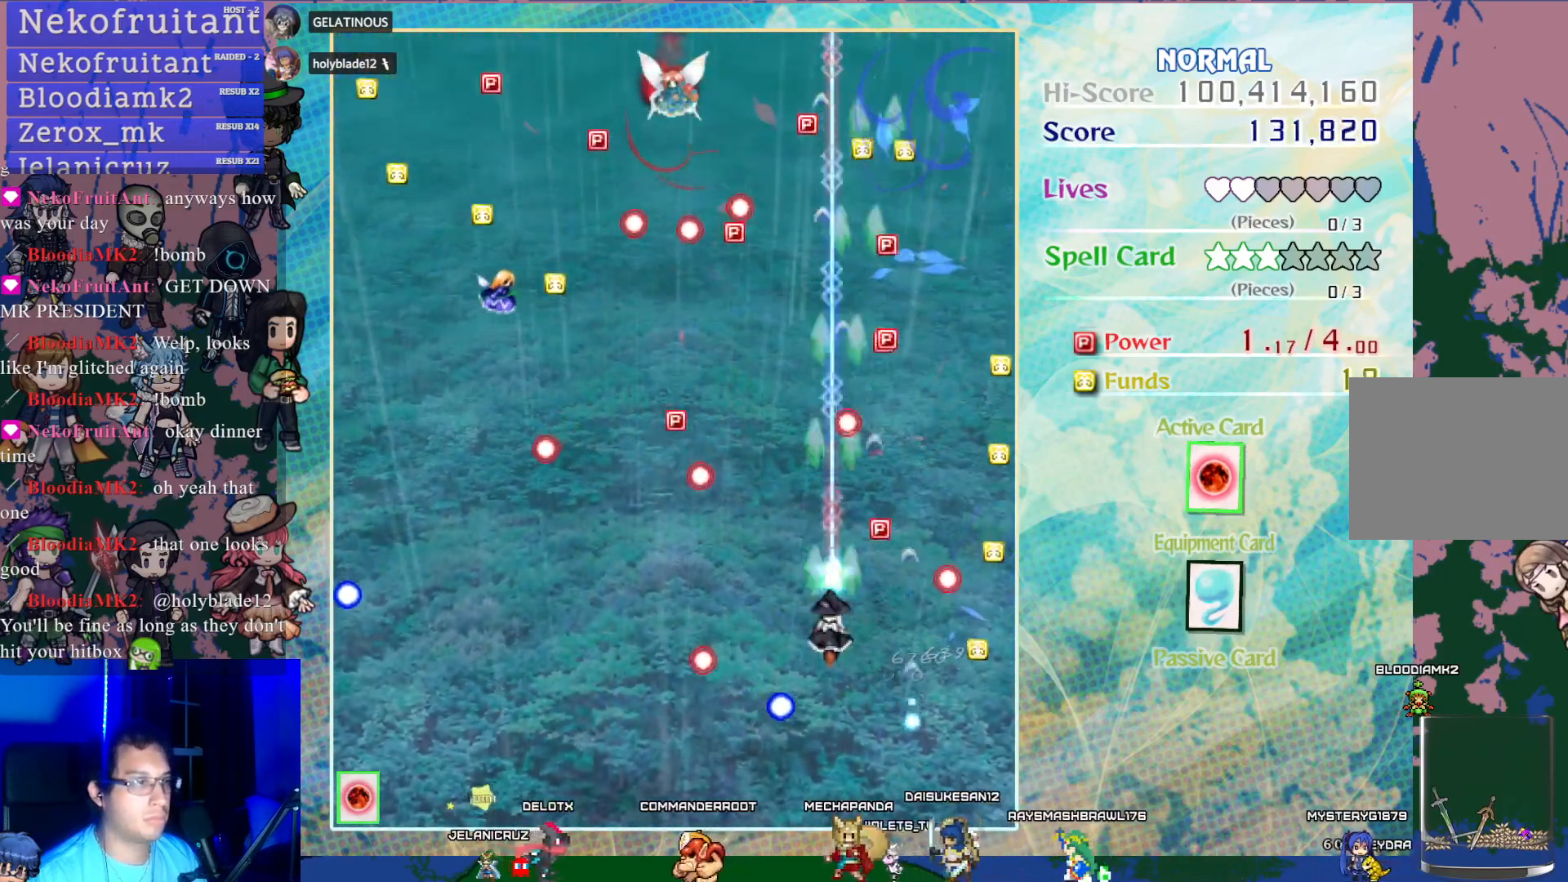
{"buttons": ["CROSS", "DPAD_UP"], "left_stick": "center", "events": [[167, "DPAD_LEFT", "down"], [283, "DPAD_LEFT", "up"], [417, "DPAD_UP", "down"]]}
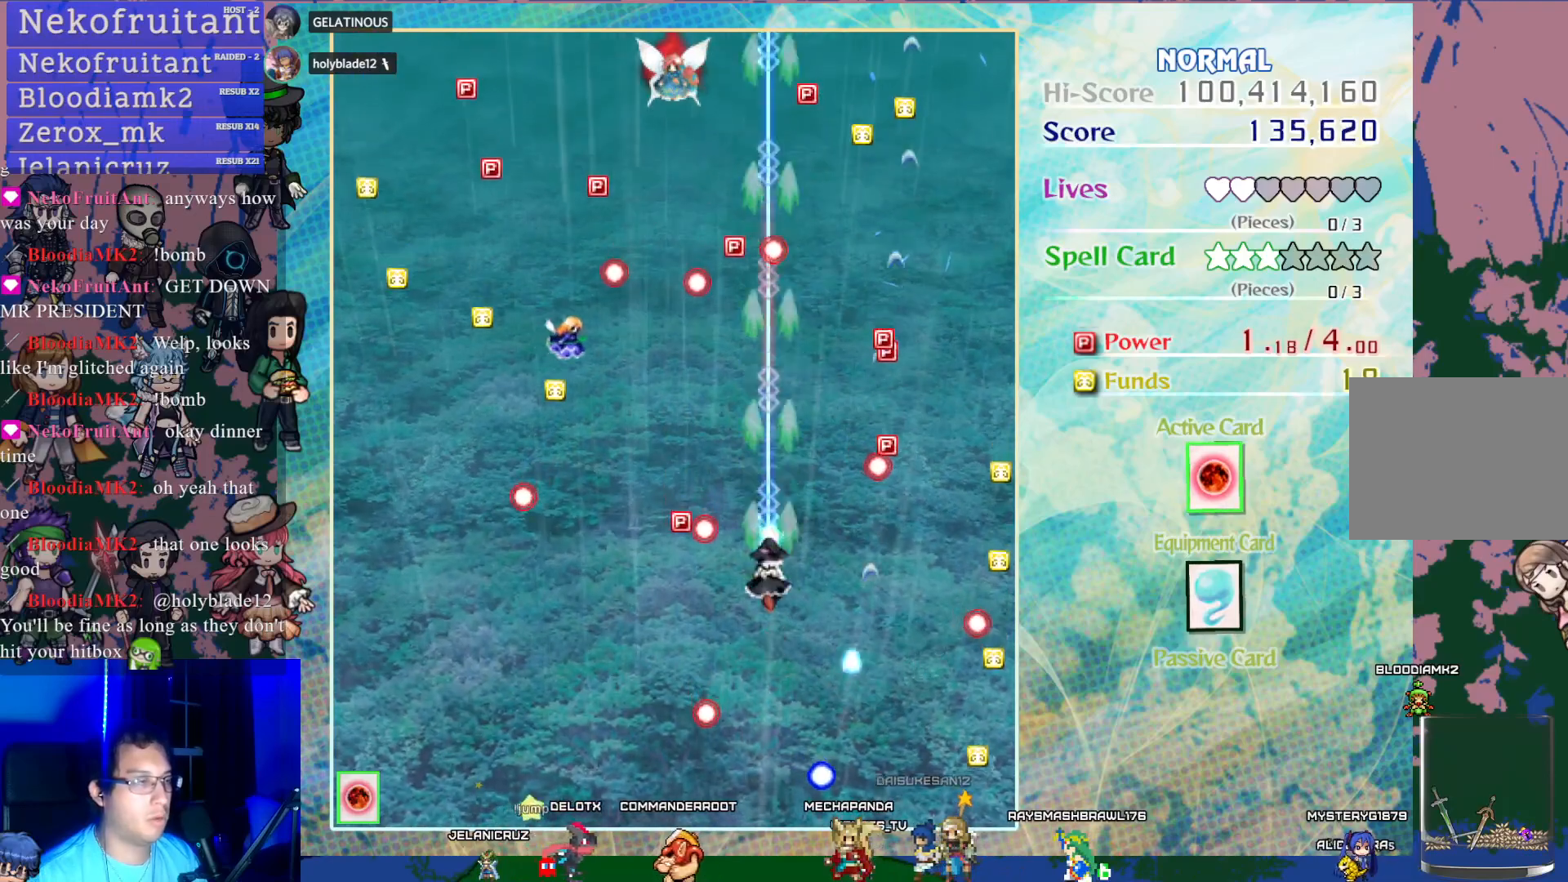
{"buttons": ["CROSS", "DPAD_UP"], "left_stick": "center", "events": [[100, "DPAD_RIGHT", "down"], [117, "DPAD_UP", "up"], [200, "DPAD_RIGHT", "up"], [400, "DPAD_UP", "down"]]}
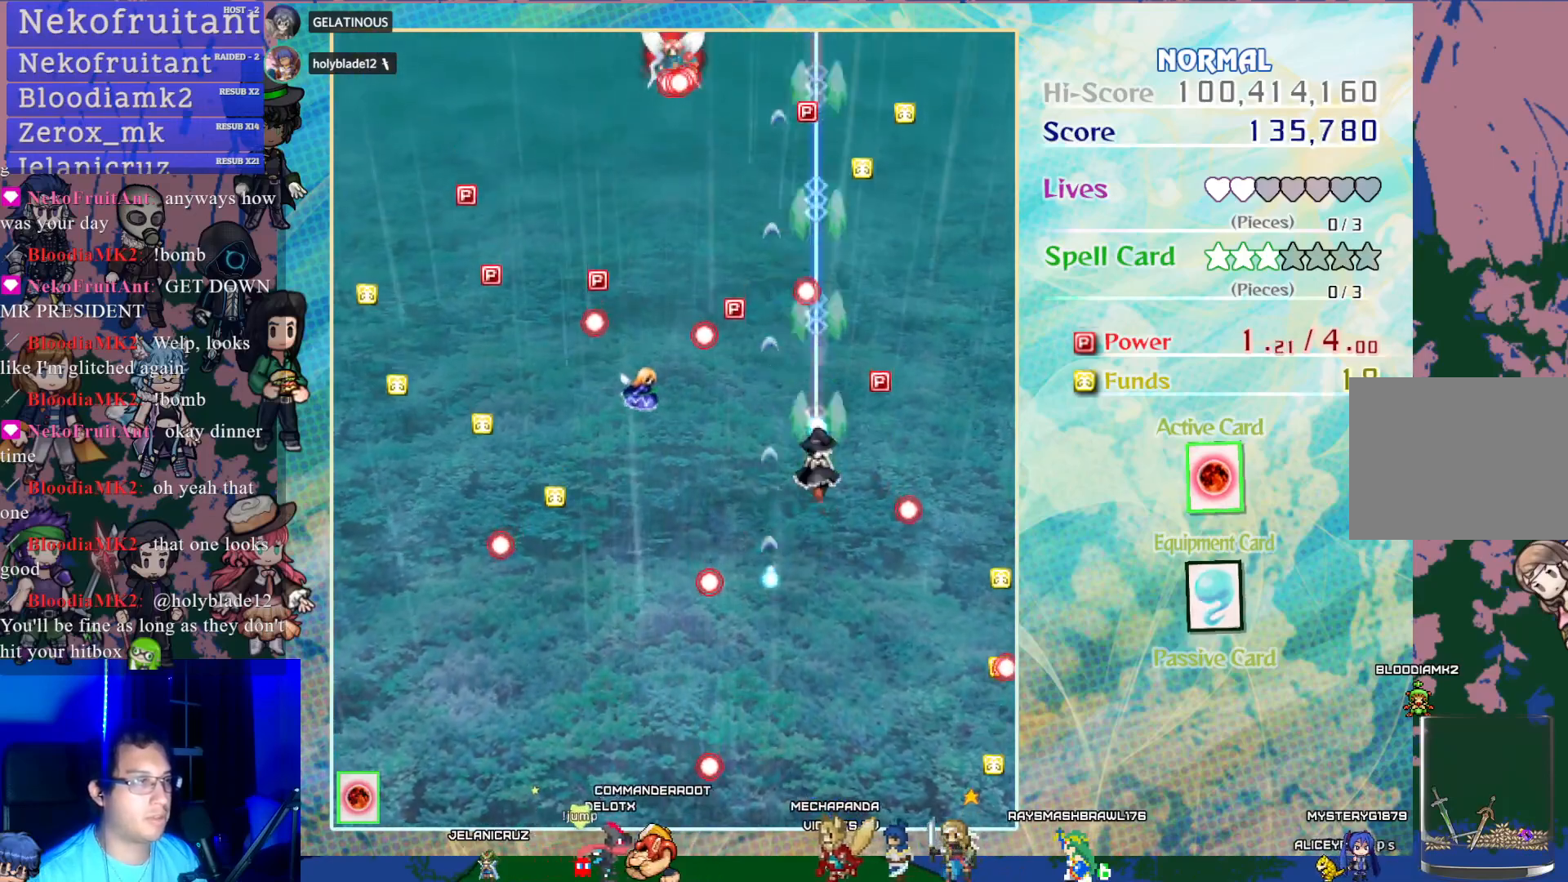
{"buttons": ["CROSS"], "left_stick": "center", "events": [[67, "DPAD_UP", "up"], [150, "DPAD_DOWN", "down"], [183, "DPAD_LEFT", "down"], [433, "DPAD_DOWN", "up"], [483, "DPAD_LEFT", "up"]]}
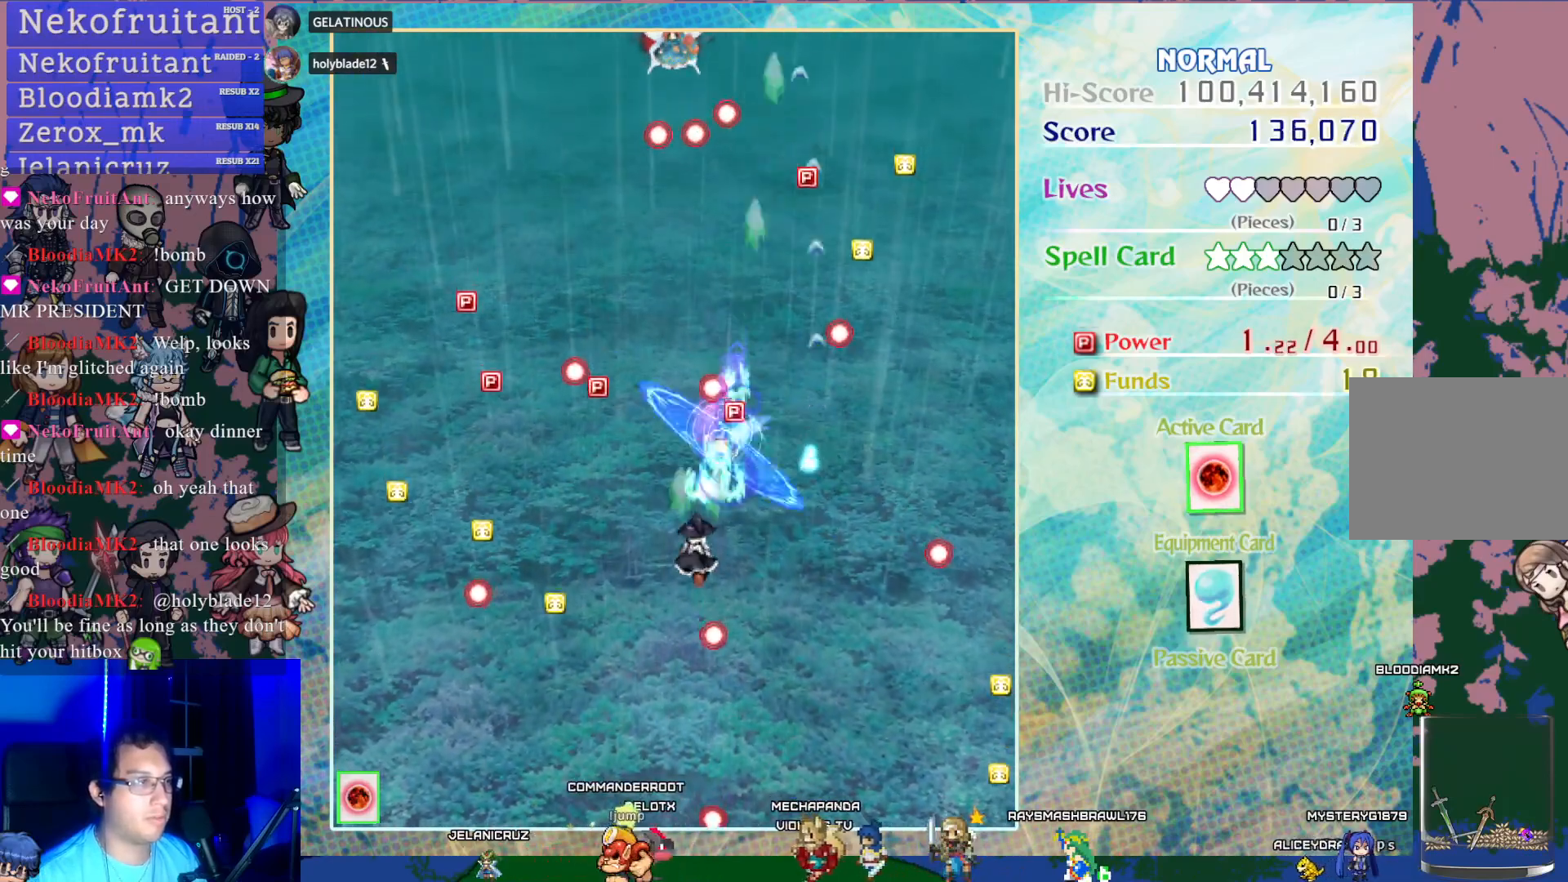
{"buttons": ["CROSS", "DPAD_UP"], "left_stick": "center", "events": [[283, "DPAD_LEFT", "down"], [317, "DPAD_UP", "down"], [400, "DPAD_LEFT", "up"]]}
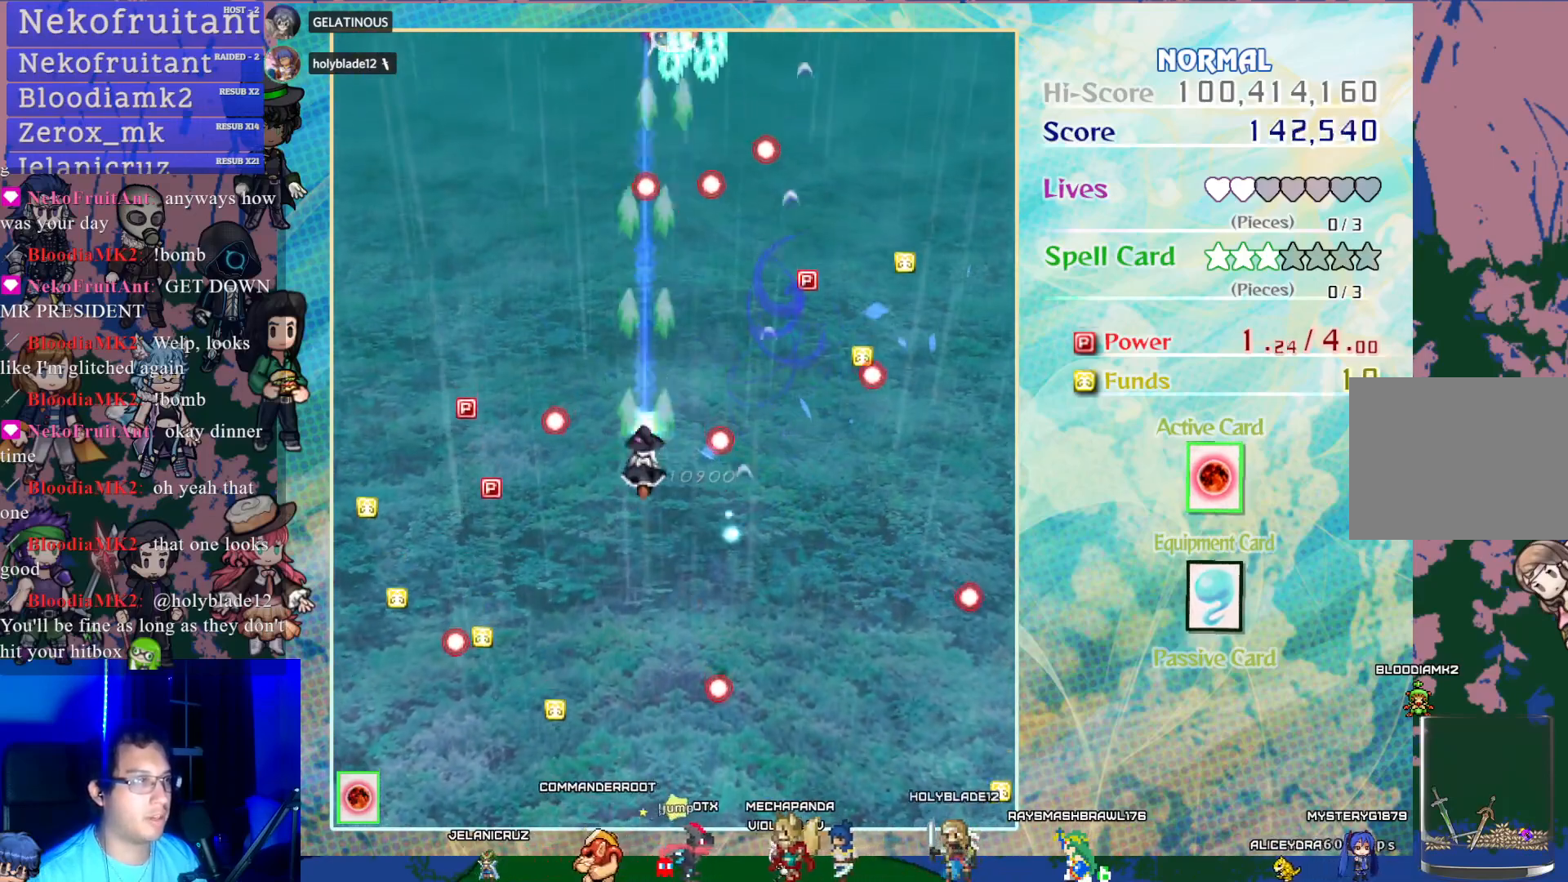
{"buttons": ["CROSS"], "left_stick": "center", "events": [[233, "DPAD_RIGHT", "down"], [250, "DPAD_UP", "up"], [300, "DPAD_RIGHT", "up"]]}
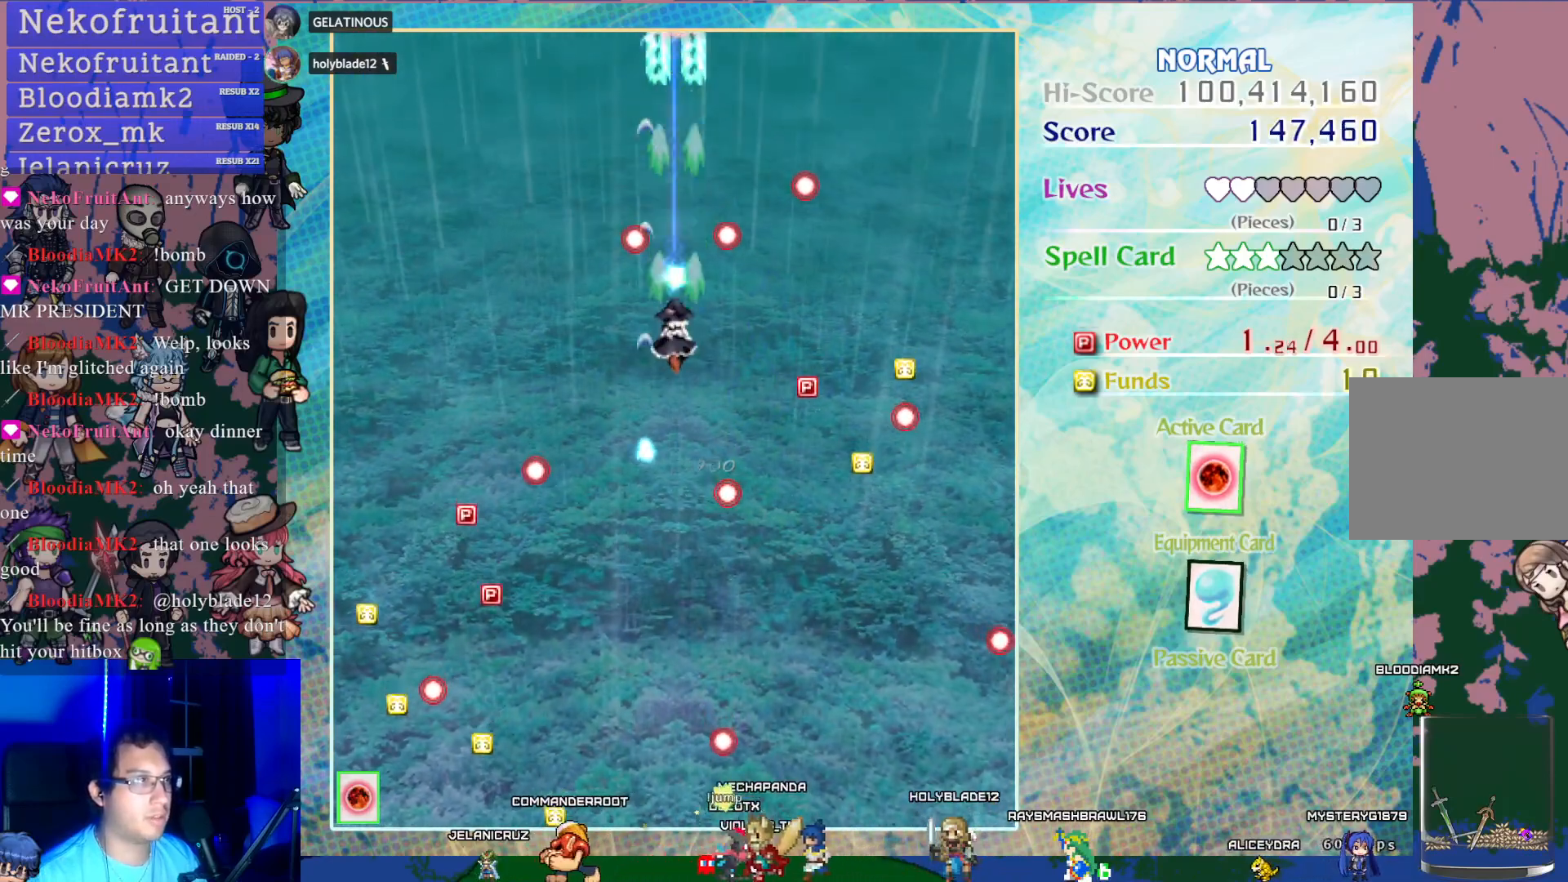
{"buttons": ["CROSS"], "left_stick": "center", "events": [[50, "DPAD_UP", "down"], [300, "DPAD_UP", "up"]]}
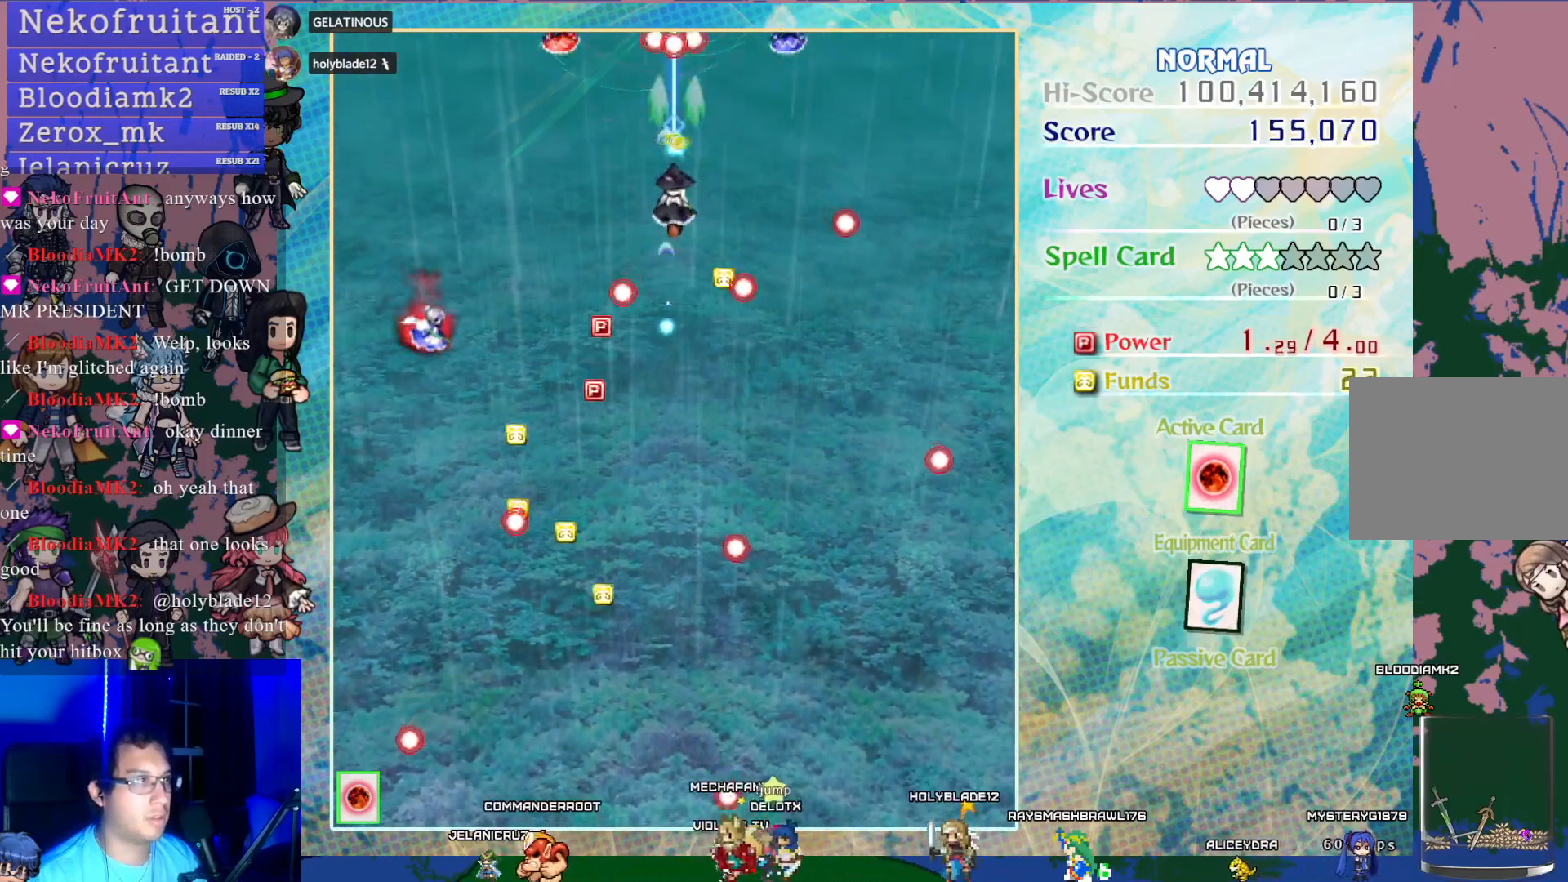
{"buttons": ["CROSS", "DPAD_DOWN"], "left_stick": "center", "events": [[33, "DPAD_DOWN", "down"]]}
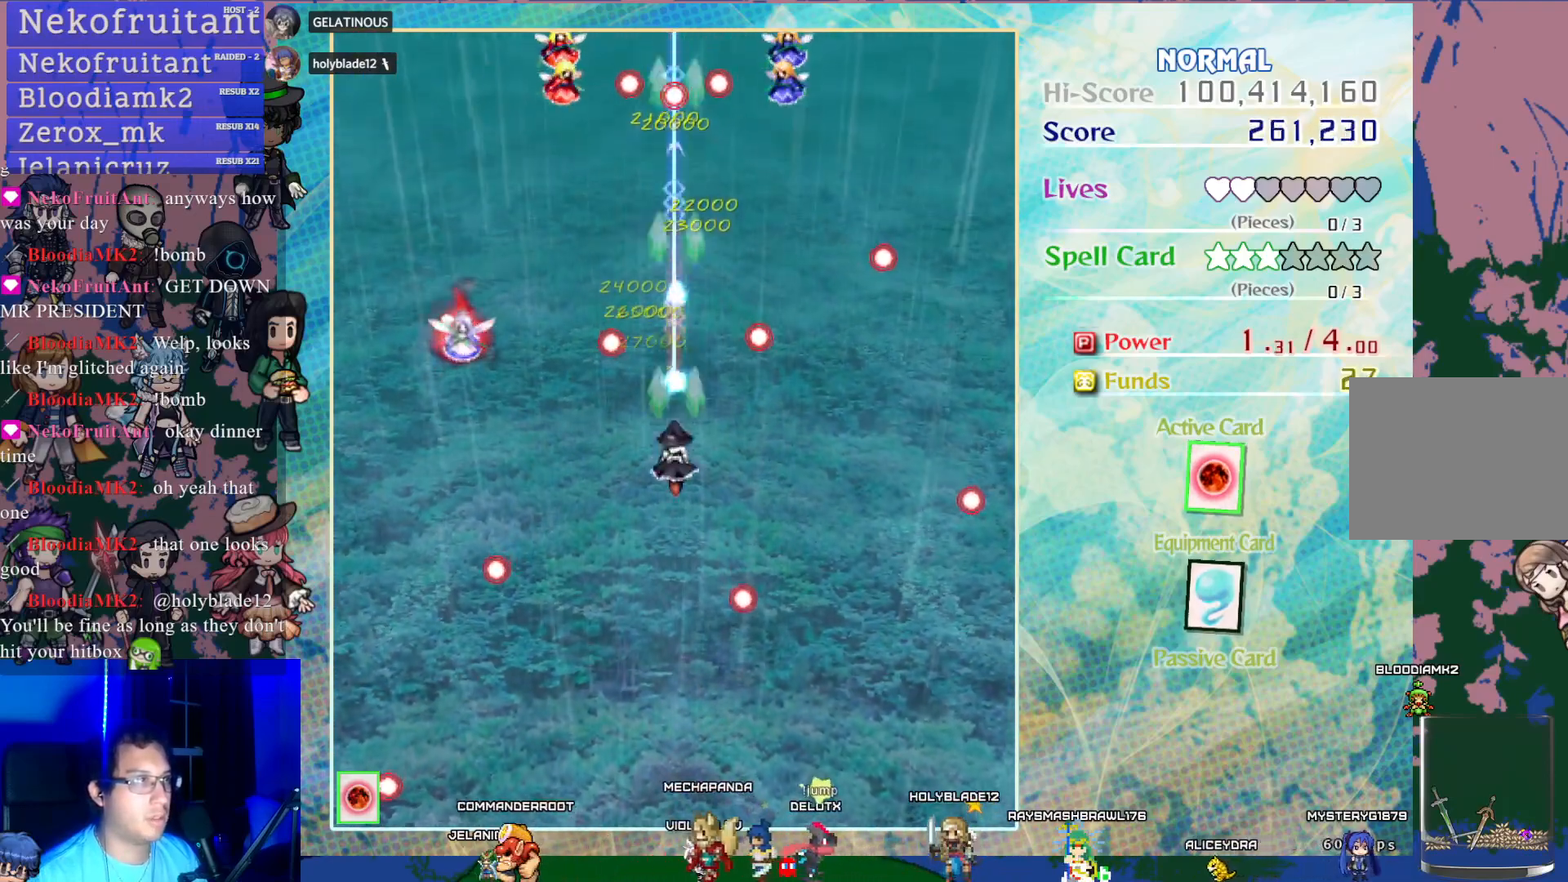
{"buttons": ["CROSS", "DPAD_LEFT"], "left_stick": "center", "events": [[150, "DPAD_LEFT", "down"], [183, "DPAD_DOWN", "up"]]}
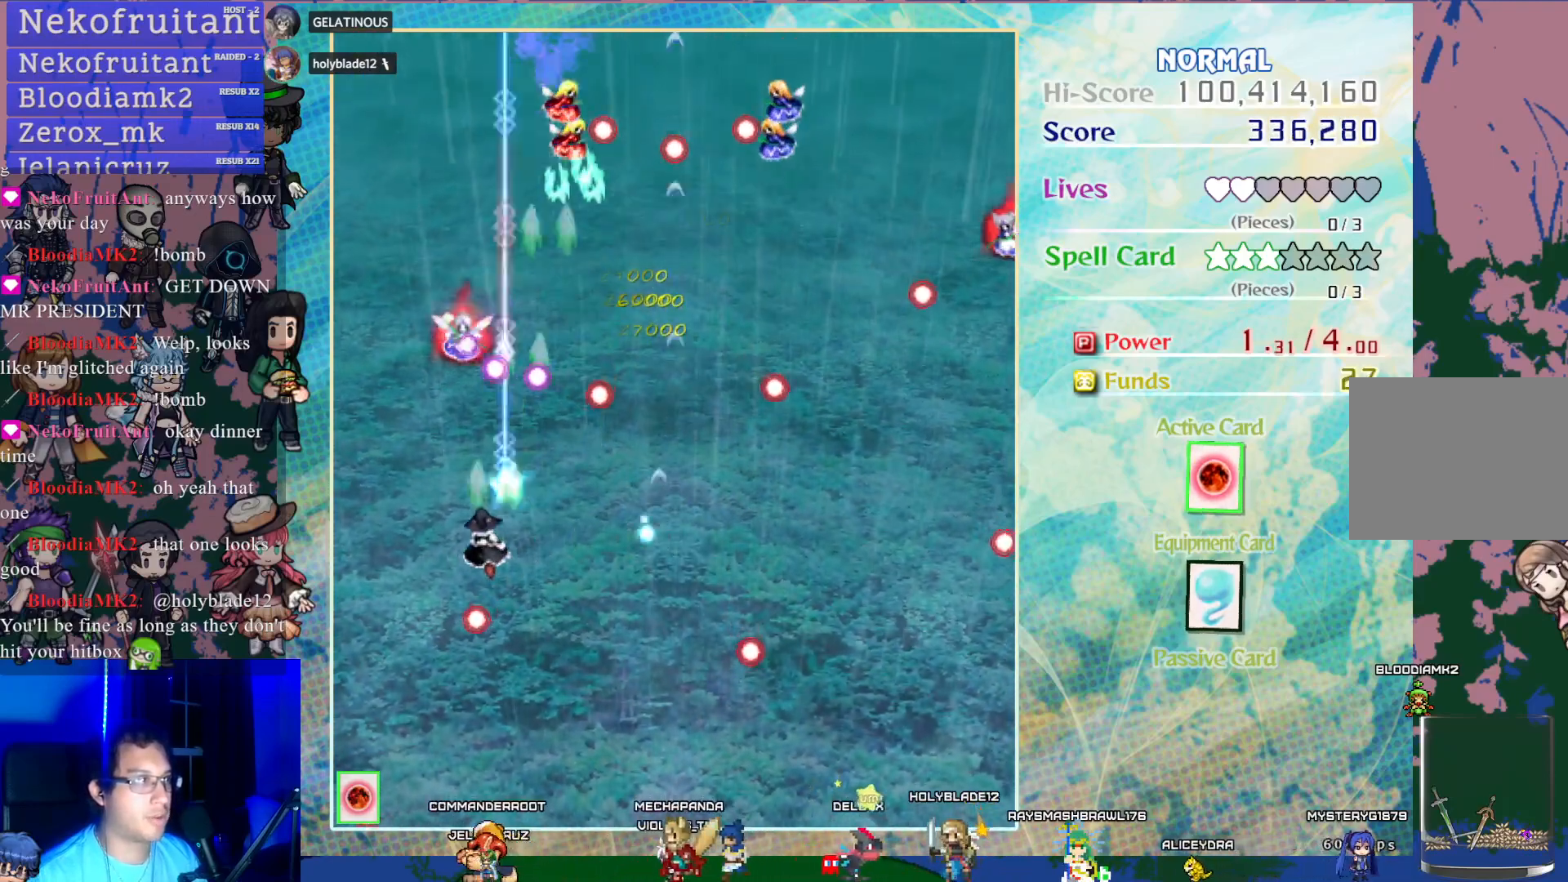
{"buttons": ["CROSS", "SQUARE", "DPAD_DOWN"], "left_stick": "center", "events": [[67, "DPAD_LEFT", "up"], [133, "SQUARE", "down"], [417, "DPAD_DOWN", "down"]]}